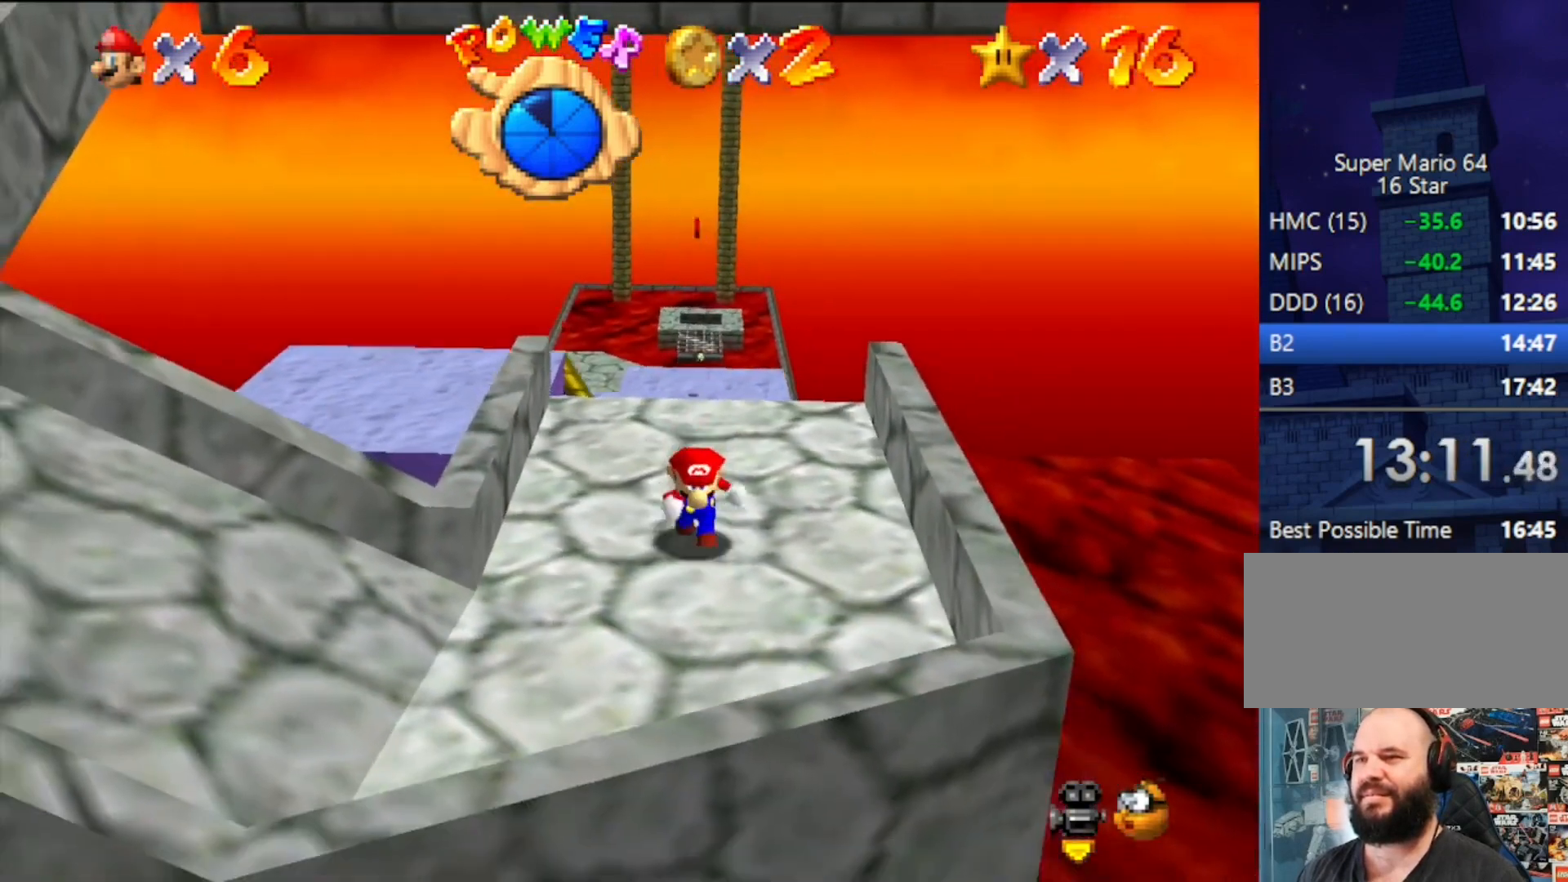
Gameplay with a controller (Nintendo layout); each line is a JSON object with the inputs held at the frame after it. "events" lists button and stick changes between this image and that frame as [ms after this image, input, new state], when the widget could be followed in between. Not read: L3 R3.
{"buttons": [], "left_stick": "left", "events": [[267, "left_stick", "left"], [433, "A", "down"], [500, "A", "up"]]}
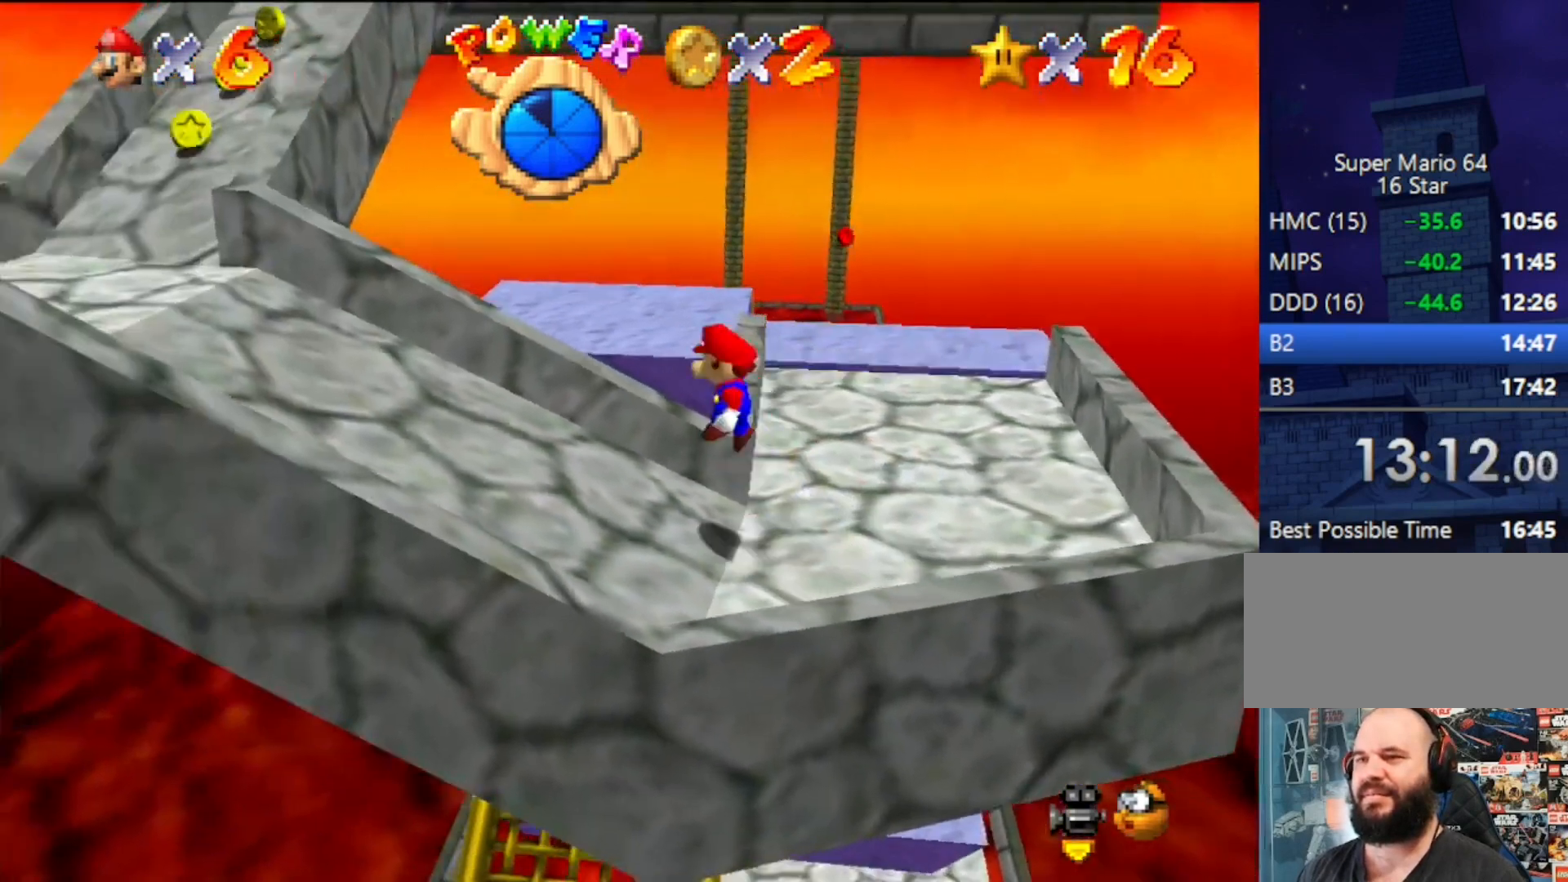
{"buttons": [], "left_stick": "left", "events": [[67, "left_stick", "center"], [100, "B", "down"], [200, "B", "up"], [200, "left_stick", "up-left"], [367, "A", "down"], [367, "left_stick", "left"], [400, "A", "up"]]}
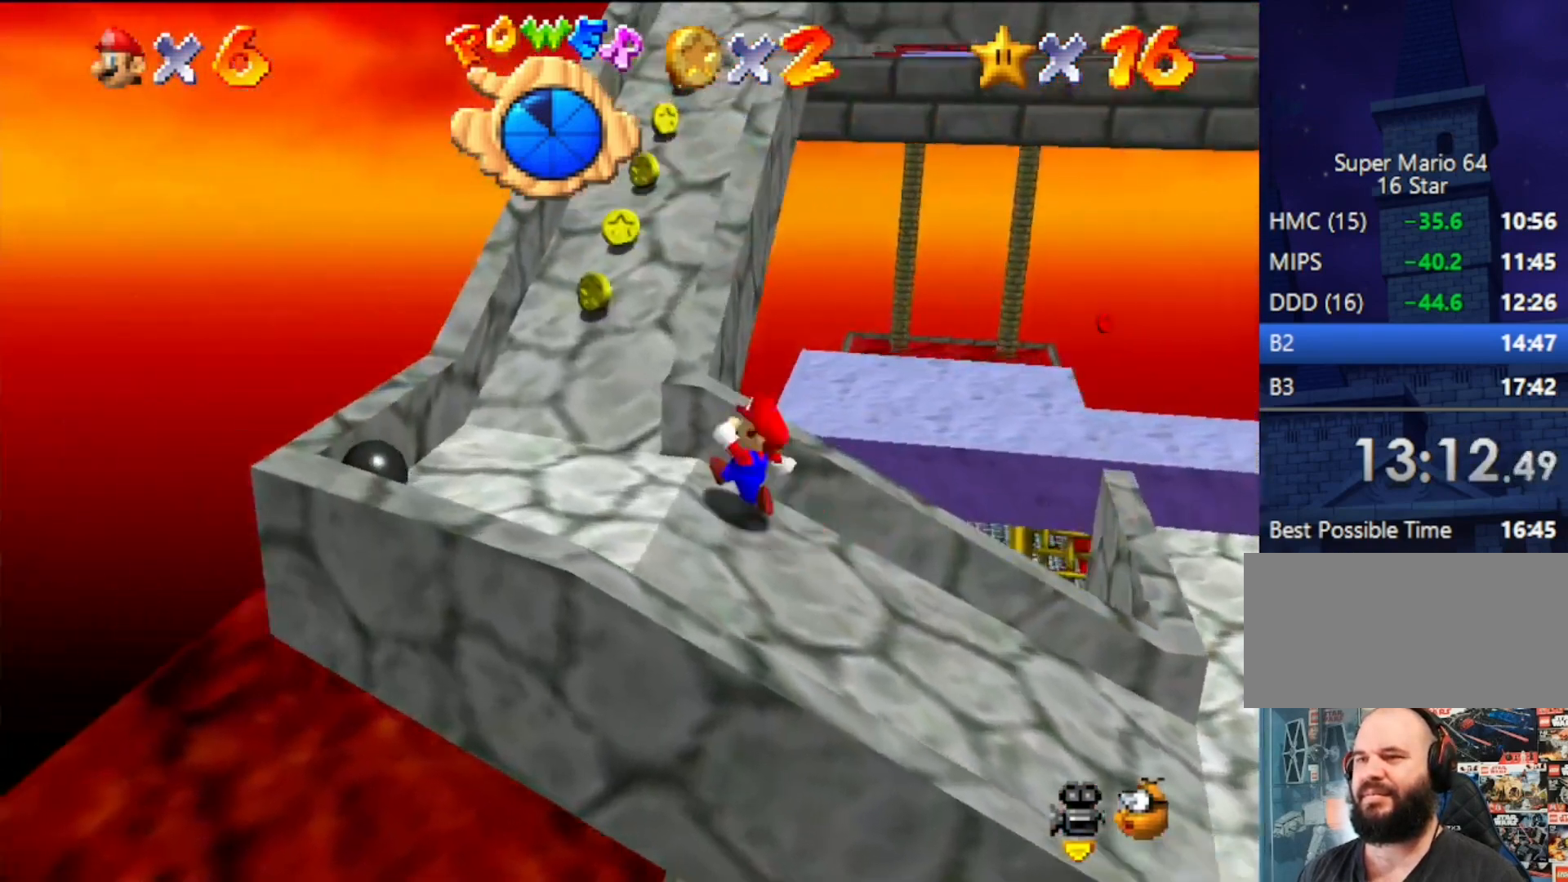
{"buttons": ["A"], "left_stick": "up", "events": [[100, "left_stick", "up-left"], [333, "left_stick", "up"], [433, "A", "down"]]}
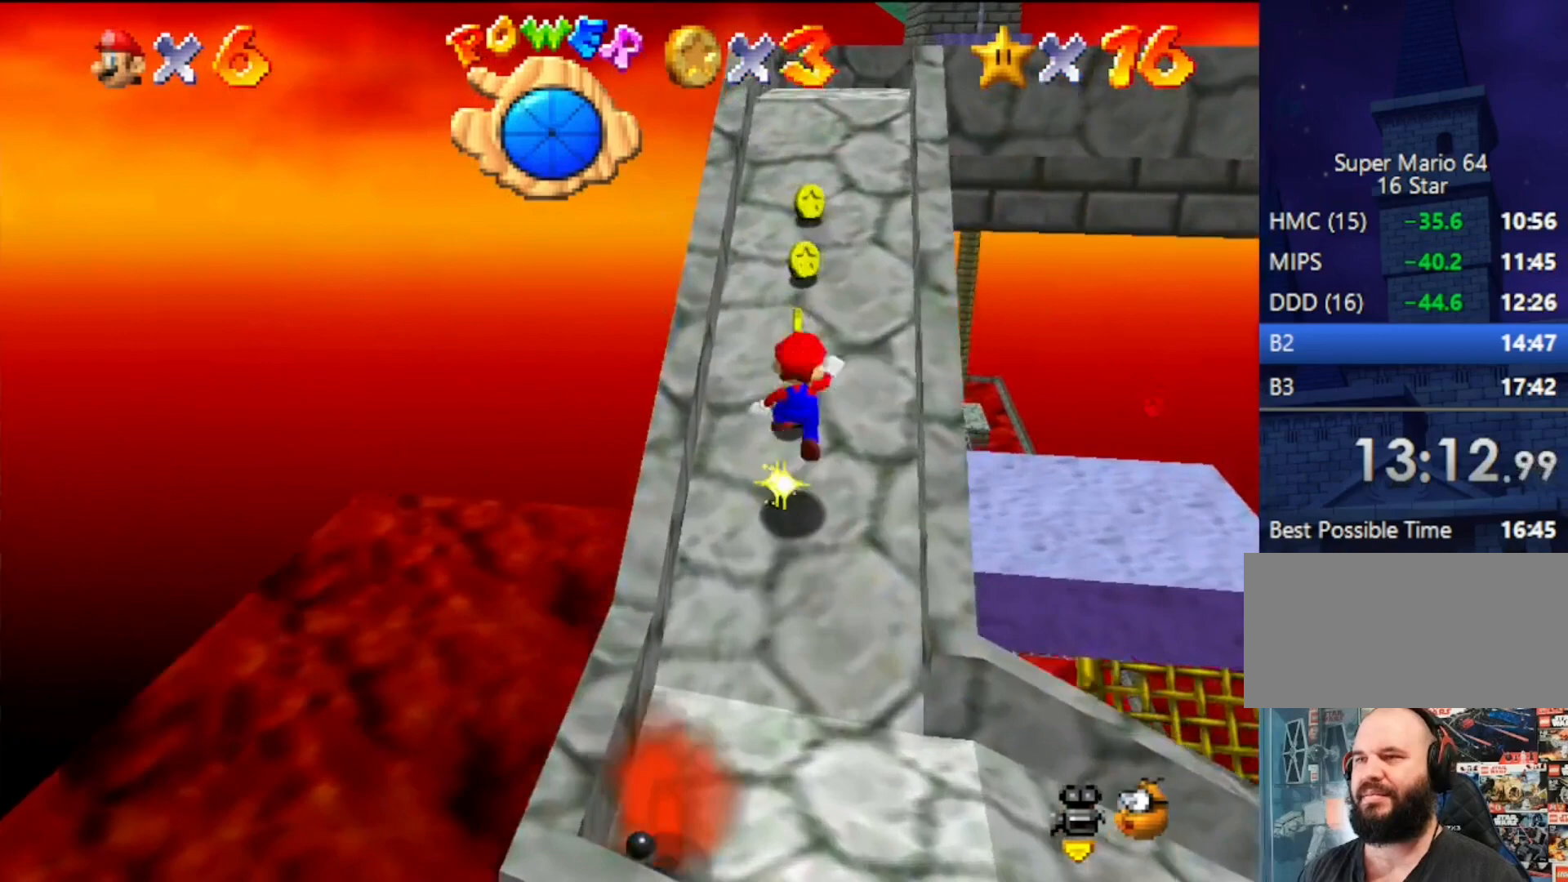
{"buttons": ["A", "B"], "left_stick": "up", "events": [[100, "A", "up"], [167, "B", "down"], [267, "B", "up"], [500, "A", "down"], [500, "B", "down"]]}
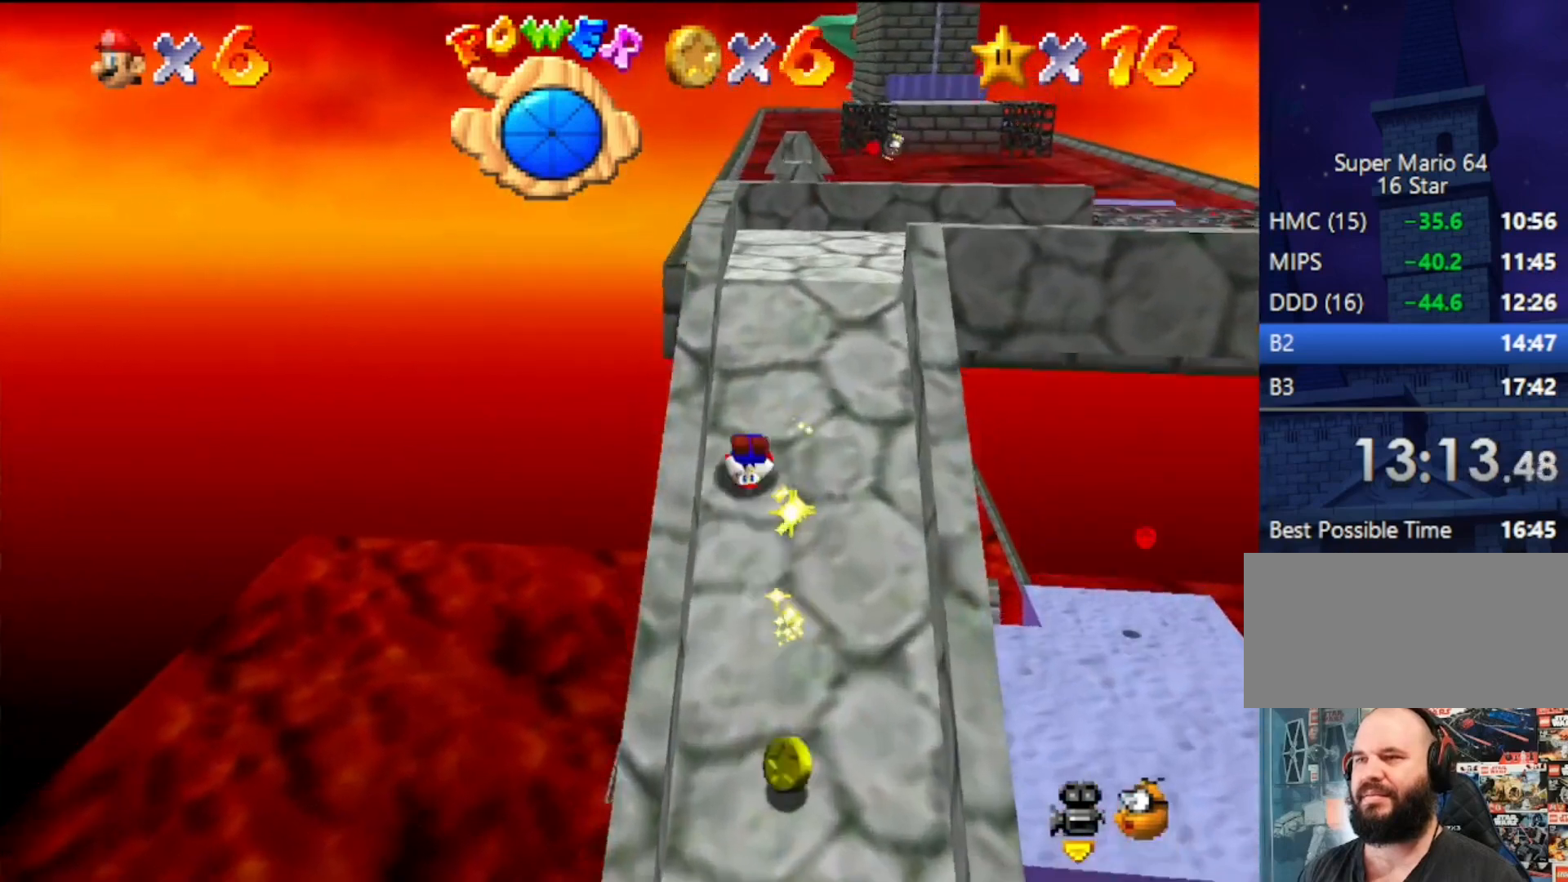
{"buttons": [], "left_stick": "up", "events": [[33, "B", "up"], [67, "A", "up"]]}
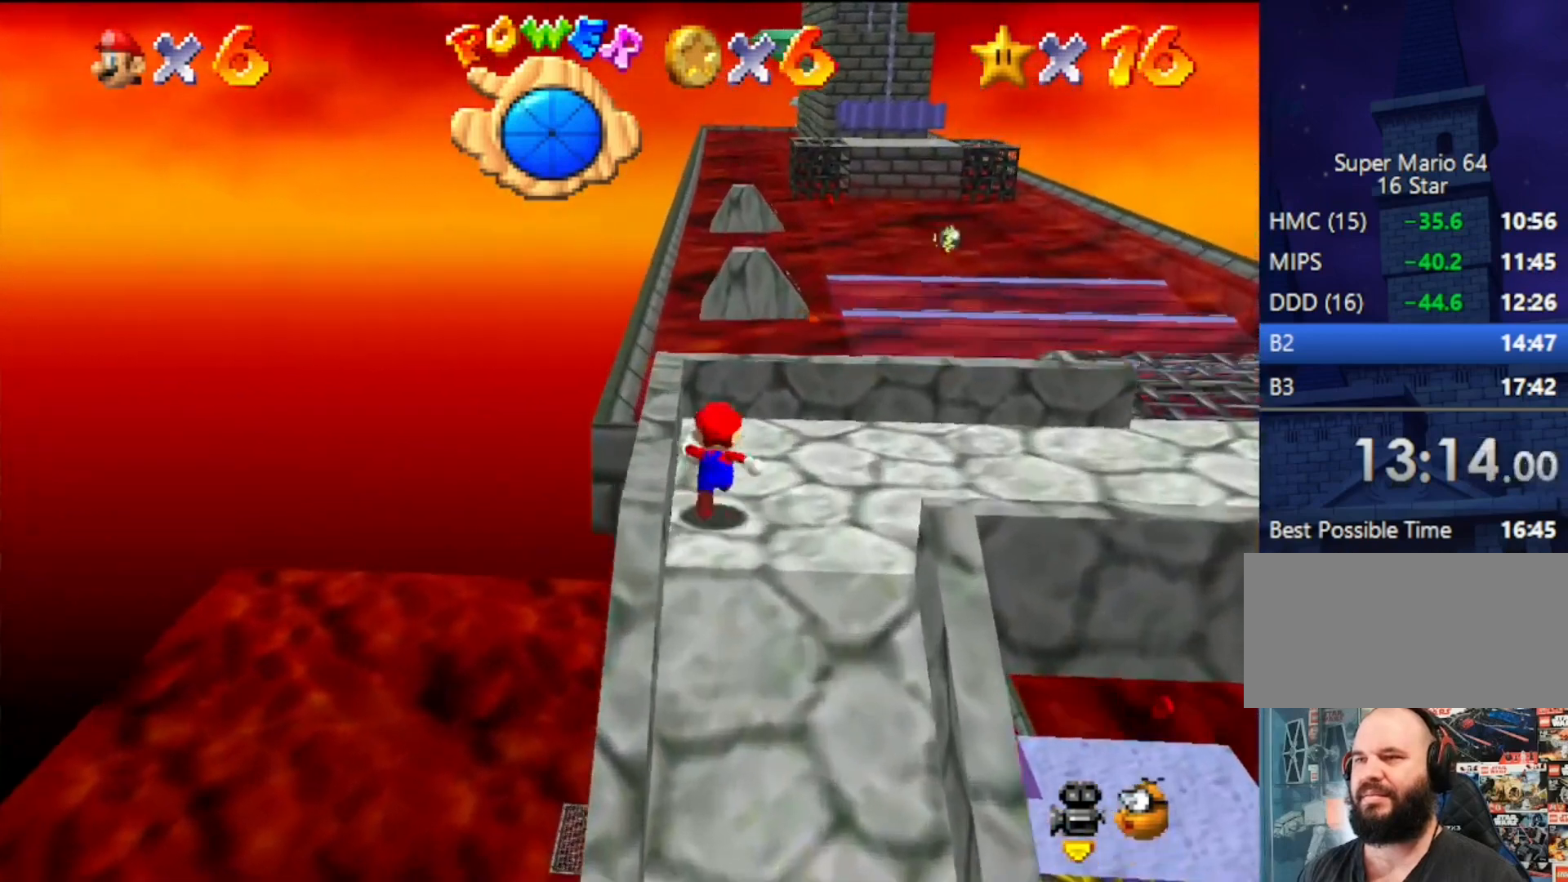
{"buttons": ["Z"], "left_stick": "up-left", "events": [[33, "Z", "down"], [67, "A", "down"], [367, "A", "up"], [367, "left_stick", "up-left"]]}
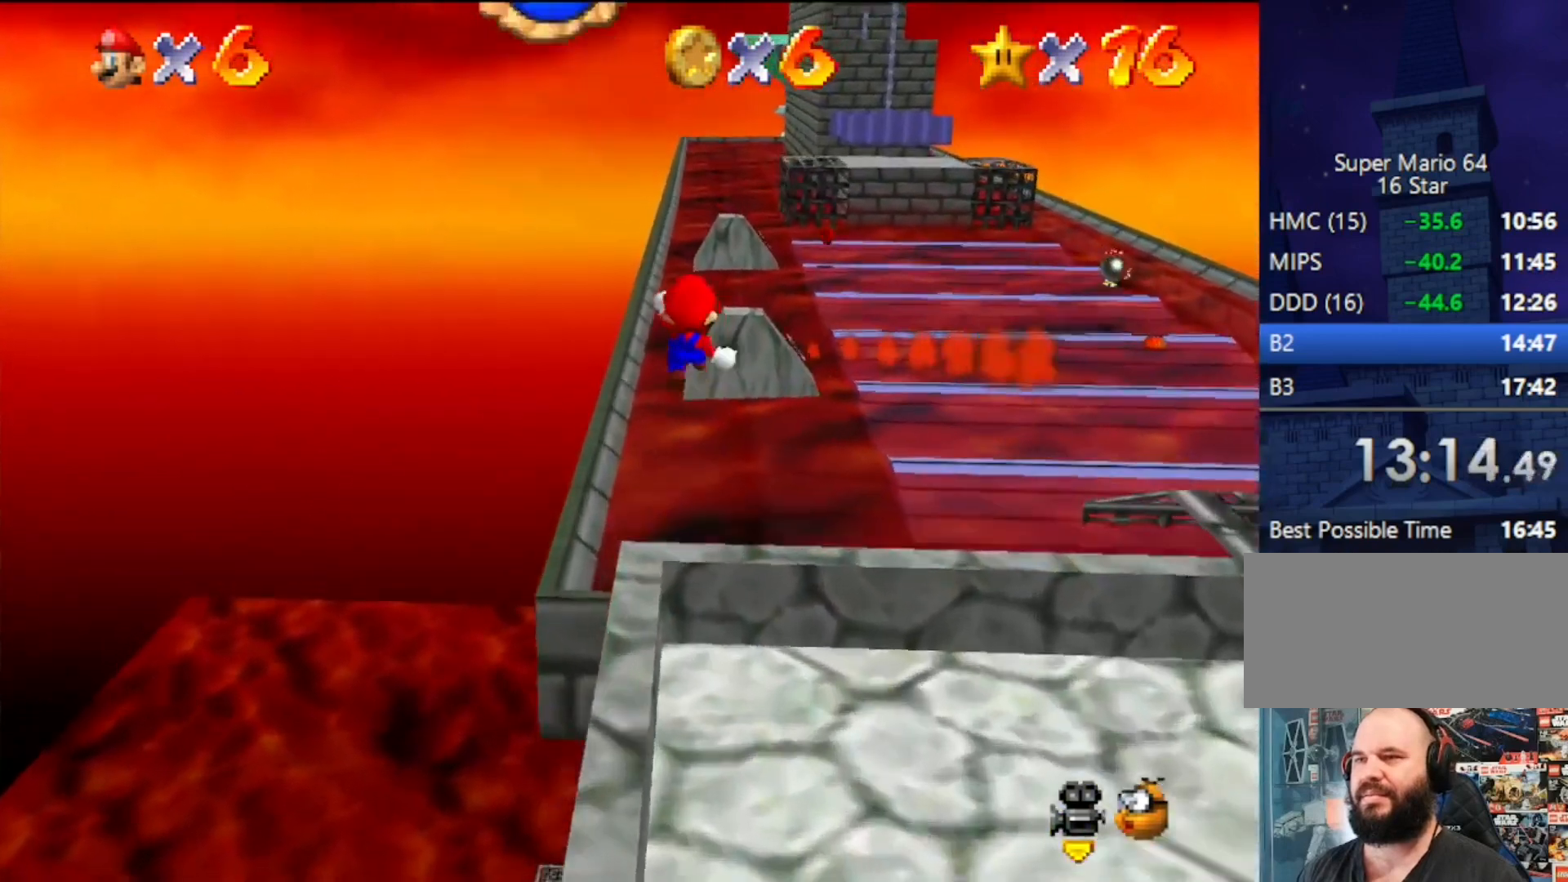
{"buttons": ["Z"], "left_stick": "up-left", "events": []}
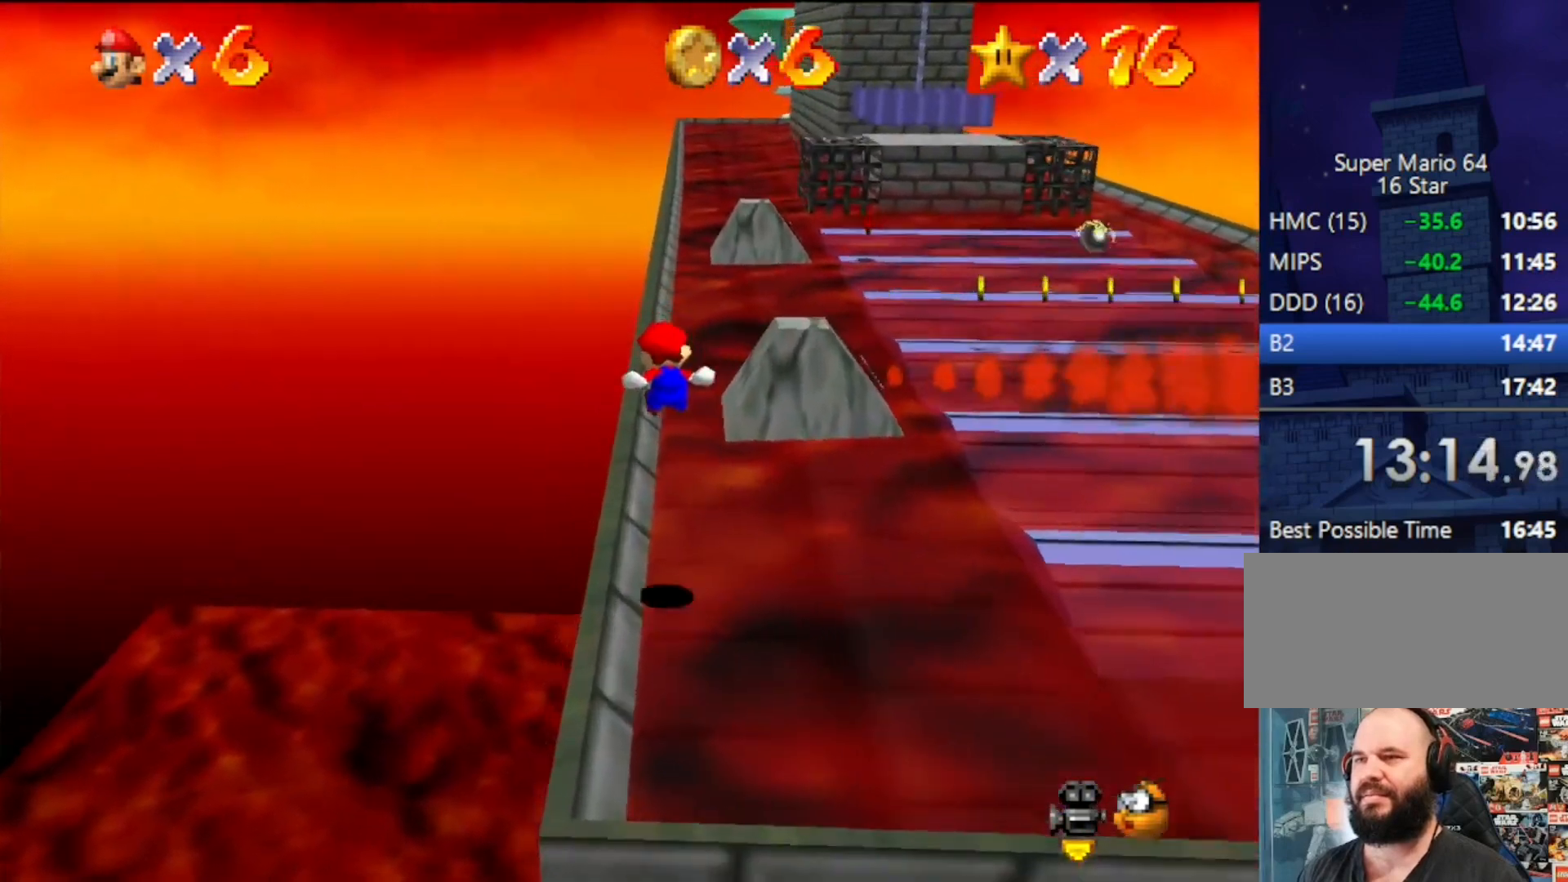
{"buttons": ["A", "Z"], "left_stick": "up", "events": [[233, "left_stick", "up"], [333, "A", "down"]]}
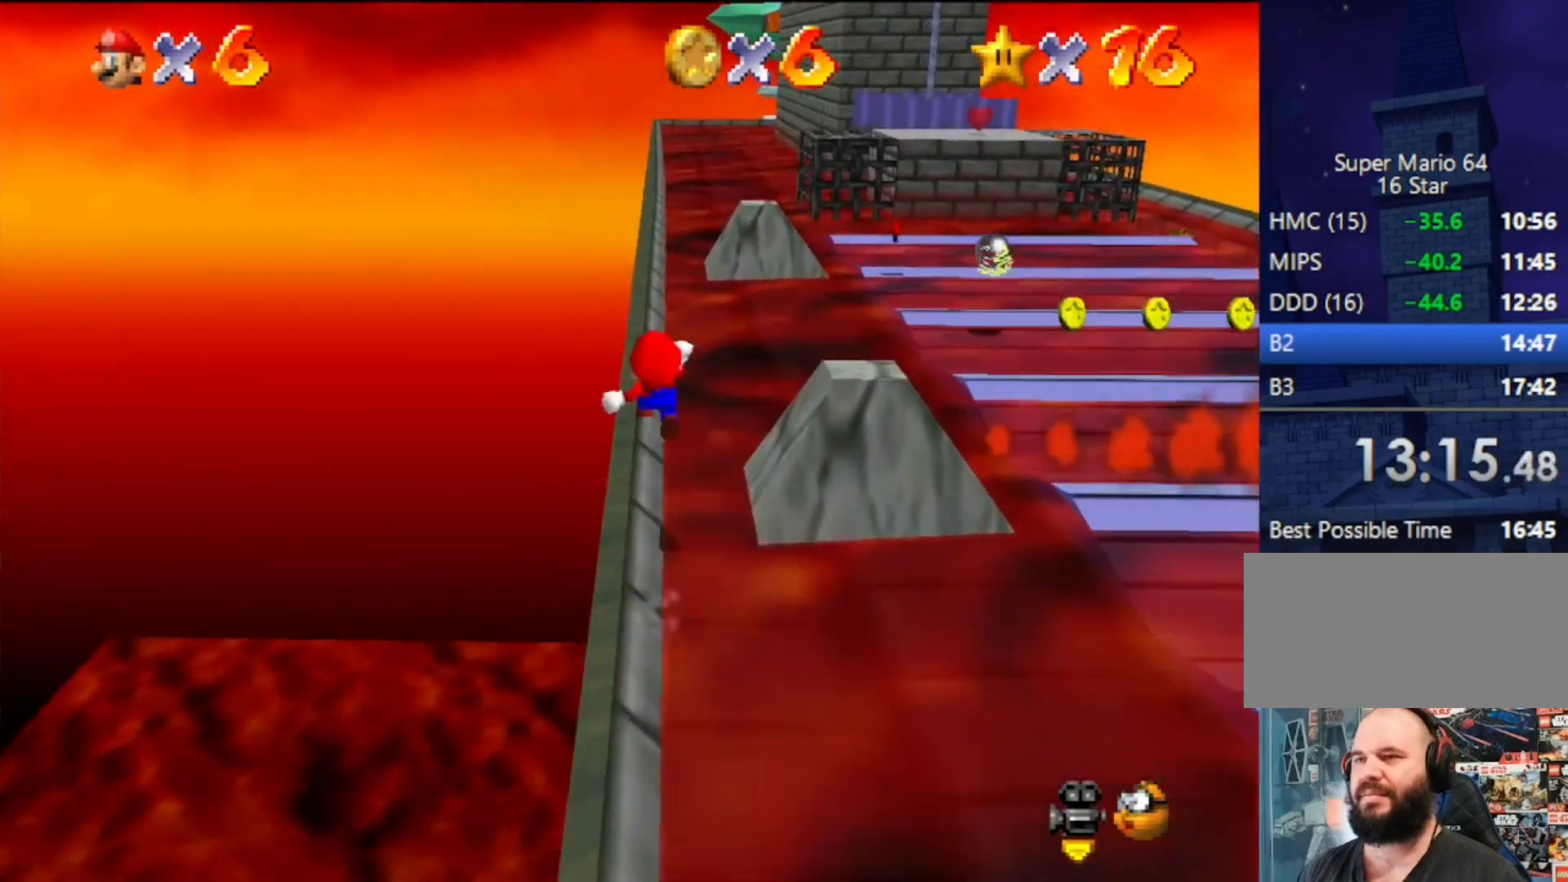
{"buttons": ["Z"], "left_stick": "up", "events": [[267, "A", "up"]]}
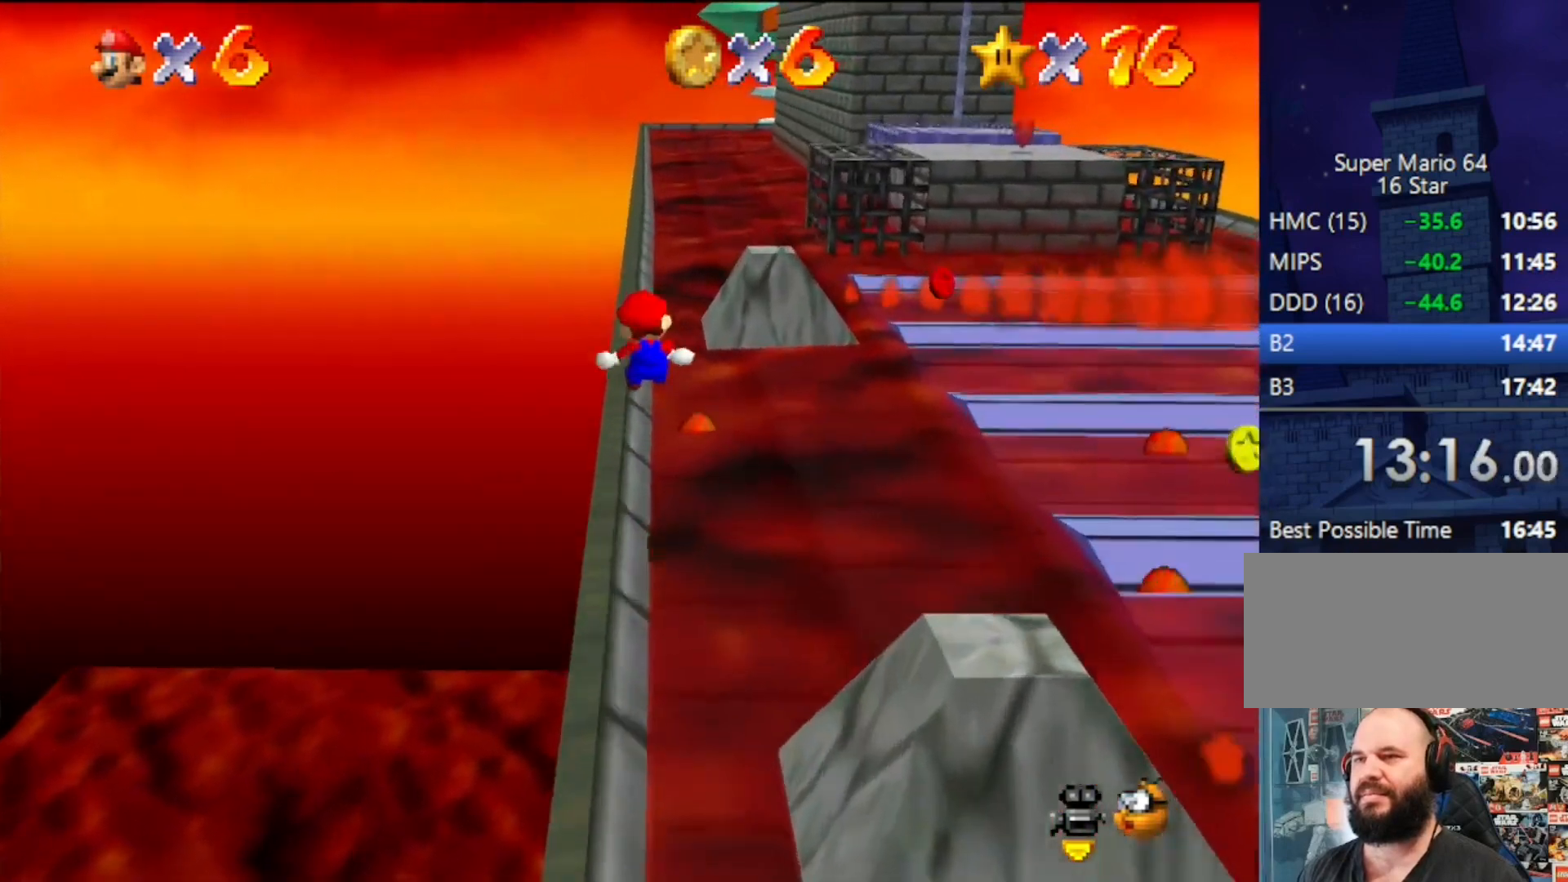
{"buttons": ["A", "Z"], "left_stick": "up", "events": [[400, "A", "down"]]}
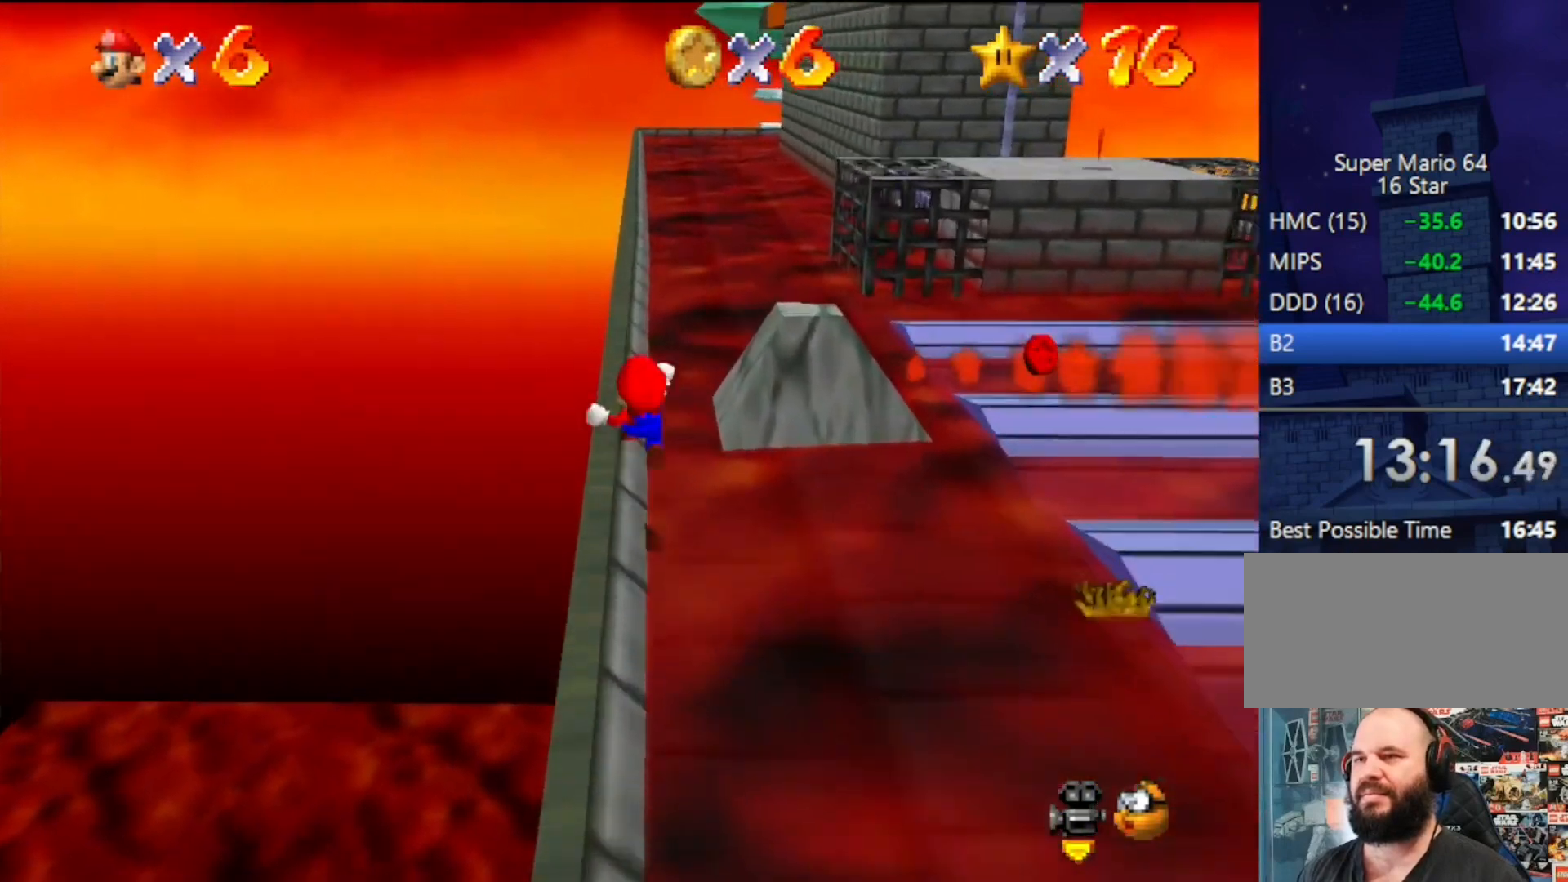
{"buttons": ["Z"], "left_stick": "up", "events": [[233, "A", "up"]]}
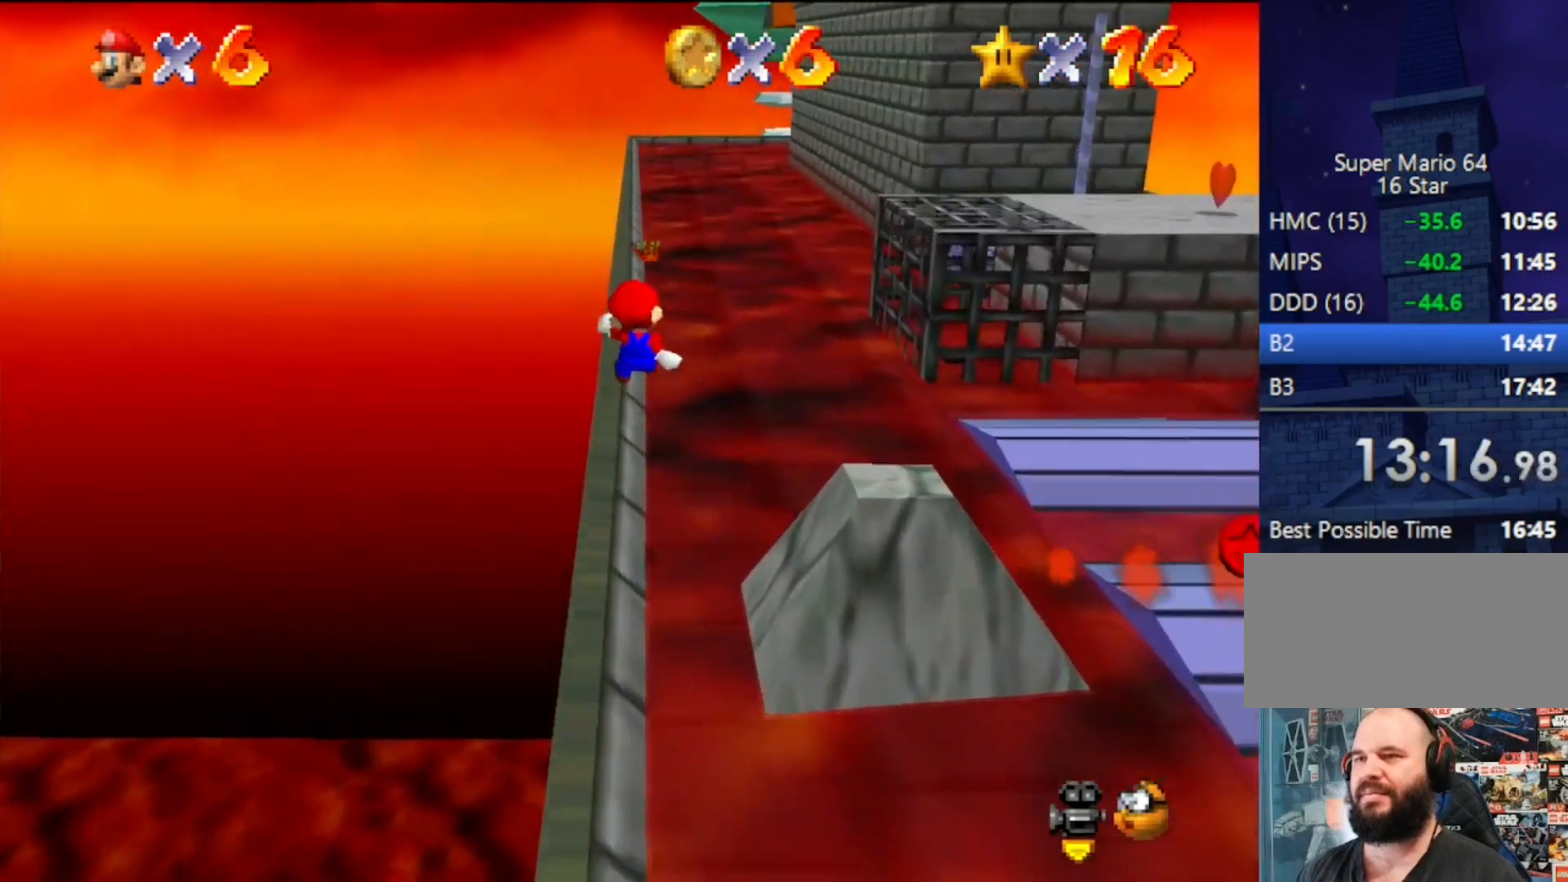
{"buttons": ["A", "Z"], "left_stick": "up", "events": [[500, "A", "down"]]}
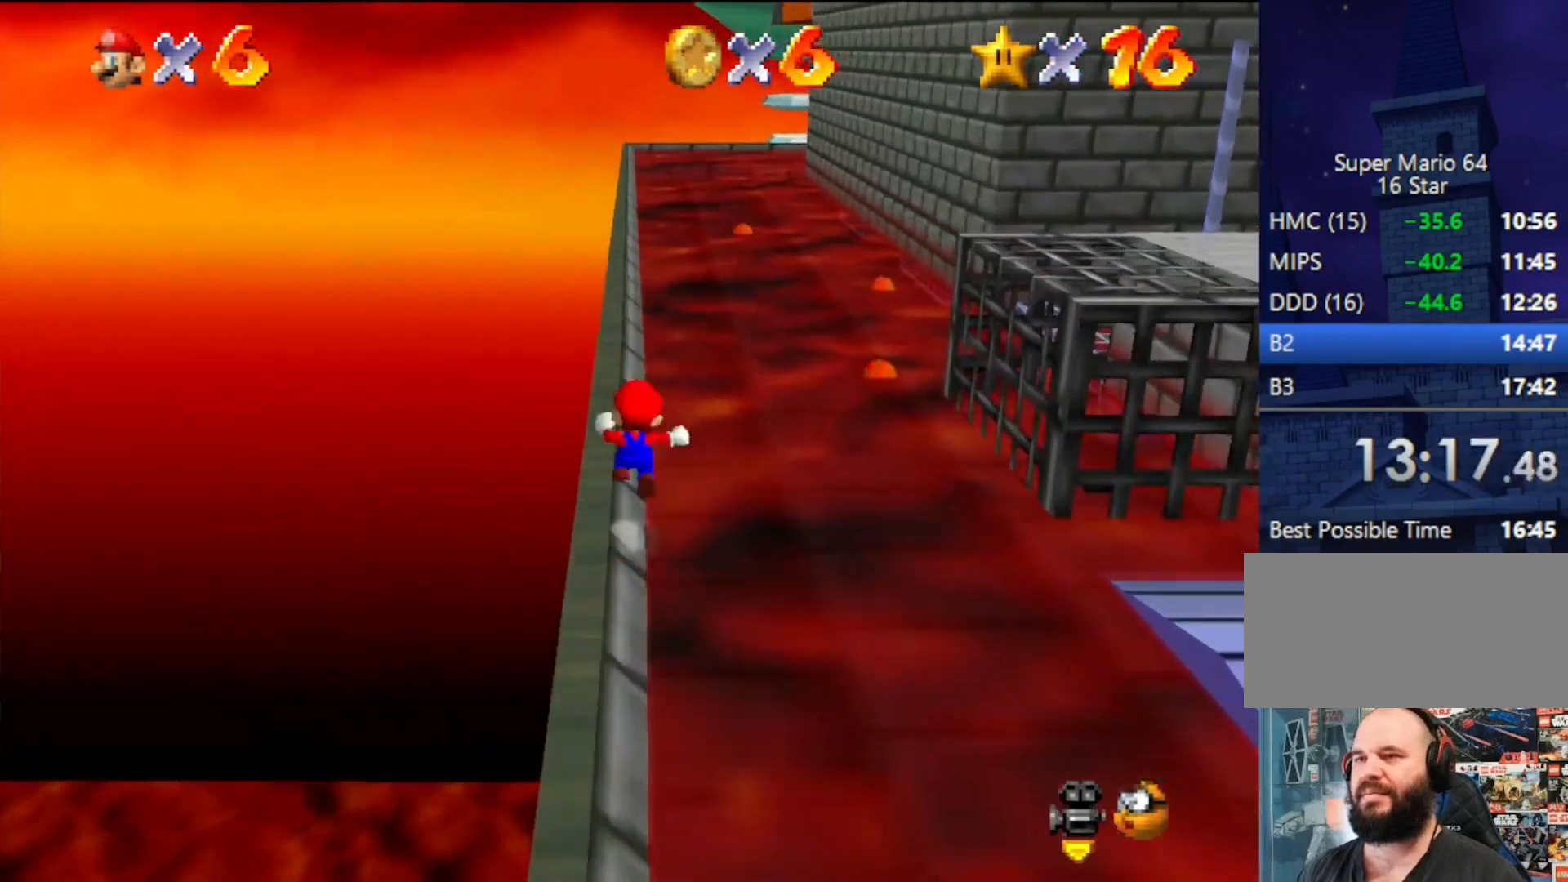
{"buttons": ["Z"], "left_stick": "up", "events": [[267, "A", "up"]]}
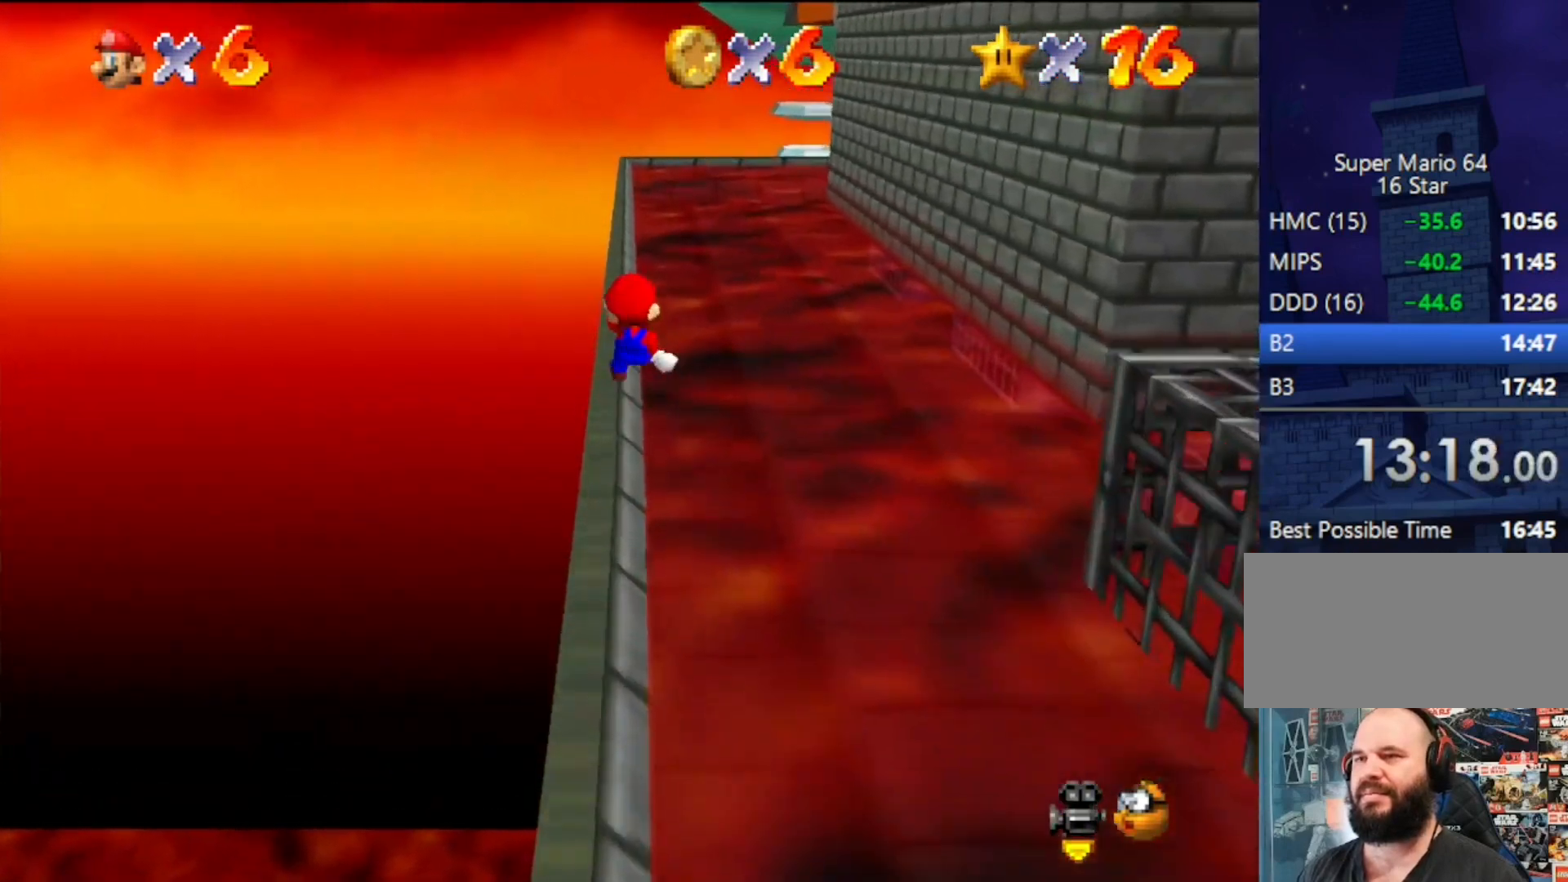
{"buttons": ["Z"], "left_stick": "up", "events": []}
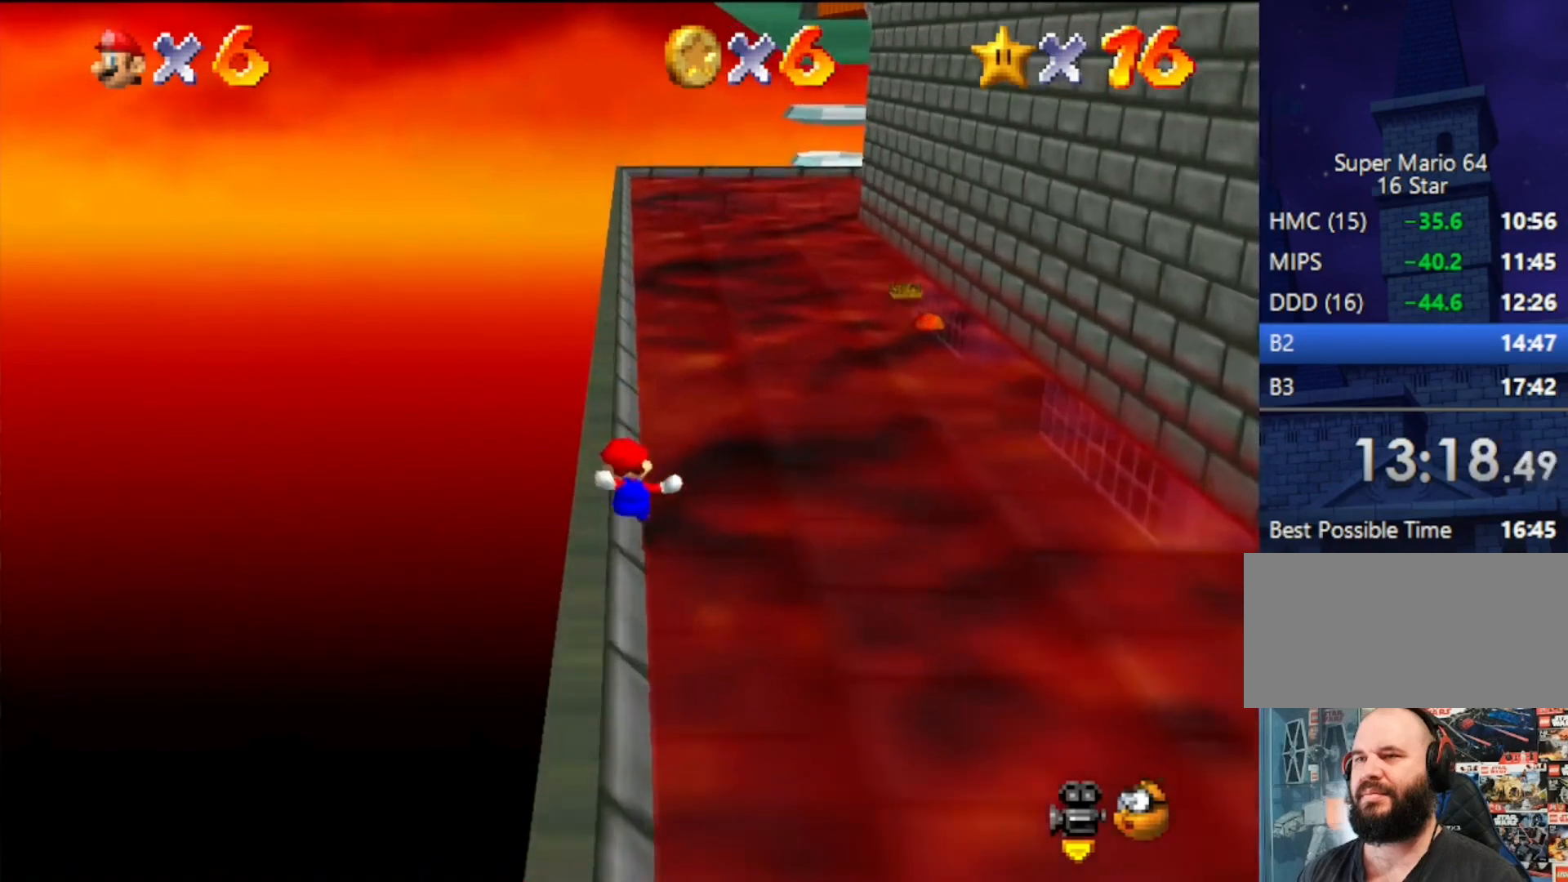
{"buttons": ["Z"], "left_stick": "up", "events": [[33, "A", "down"], [233, "A", "up"]]}
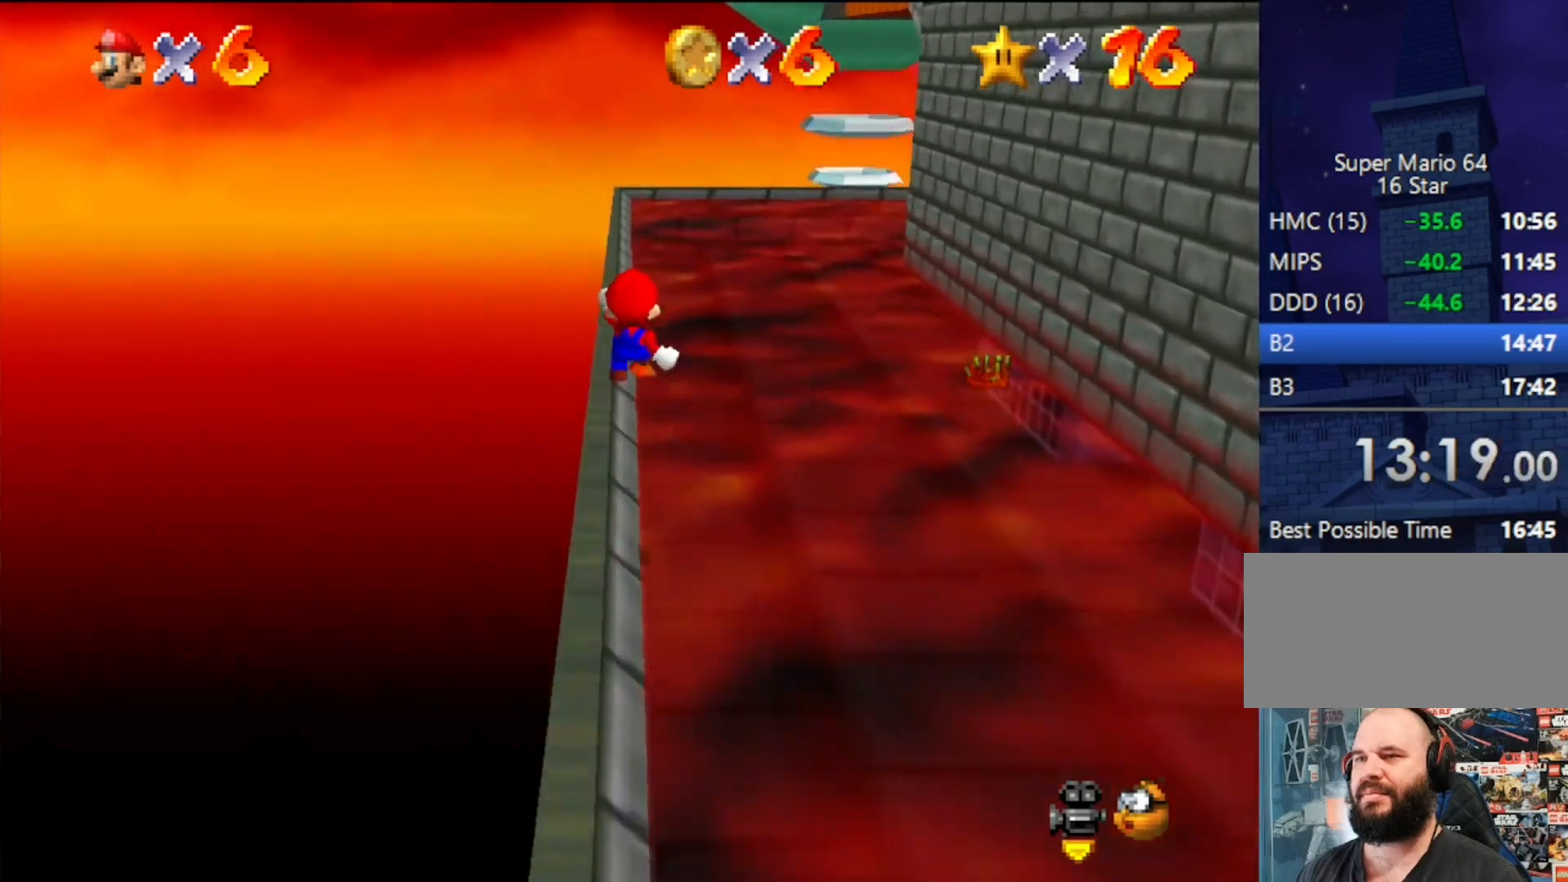
{"buttons": ["Z"], "left_stick": "up", "events": []}
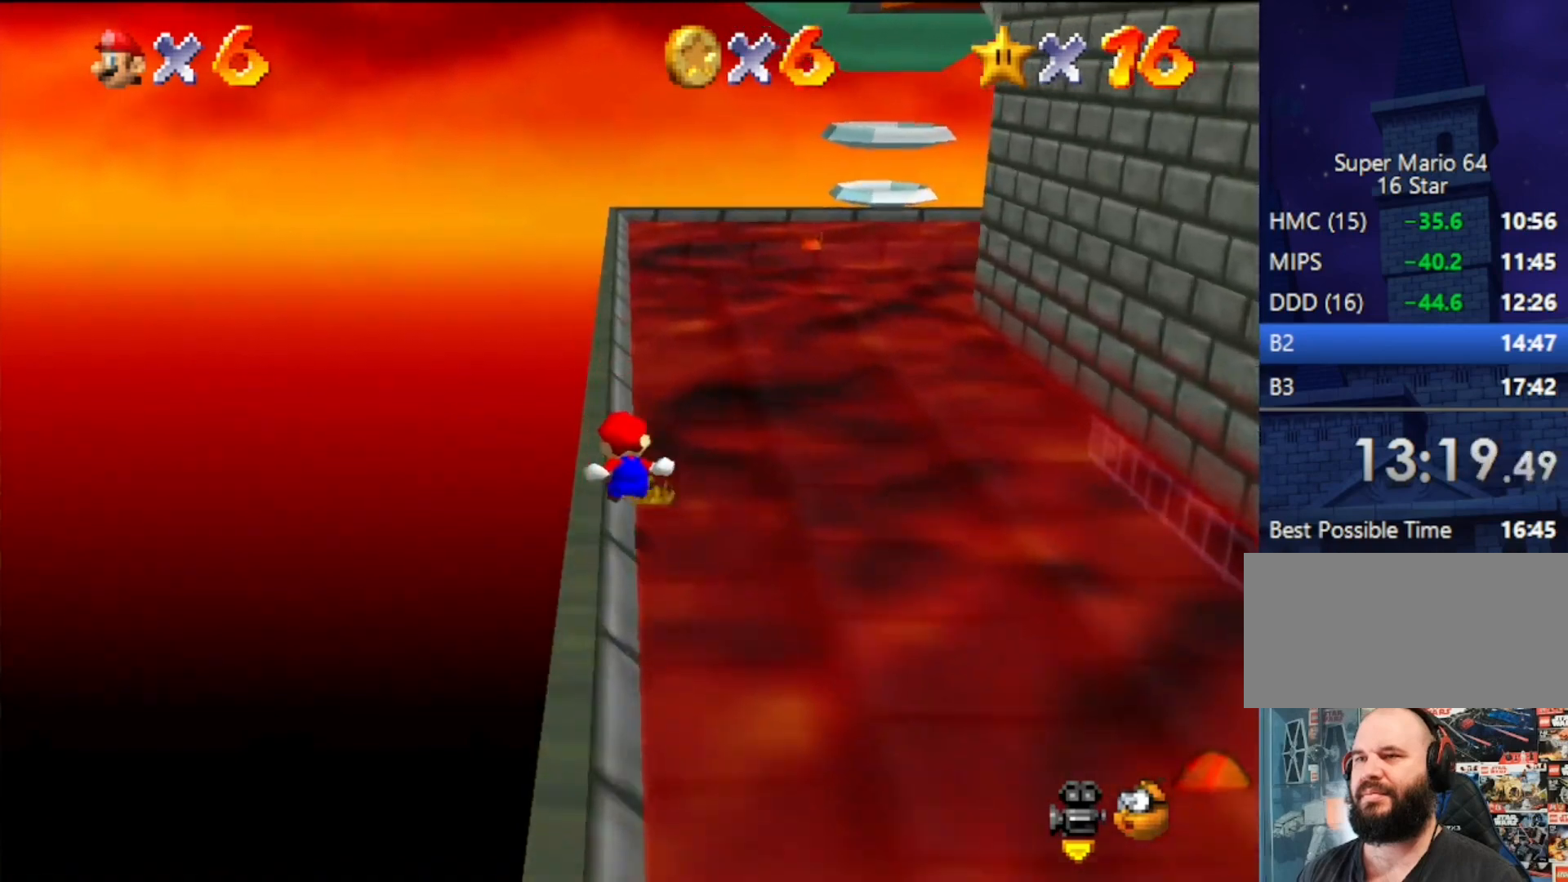
{"buttons": ["Z"], "left_stick": "up", "events": [[100, "A", "down"], [300, "A", "up"]]}
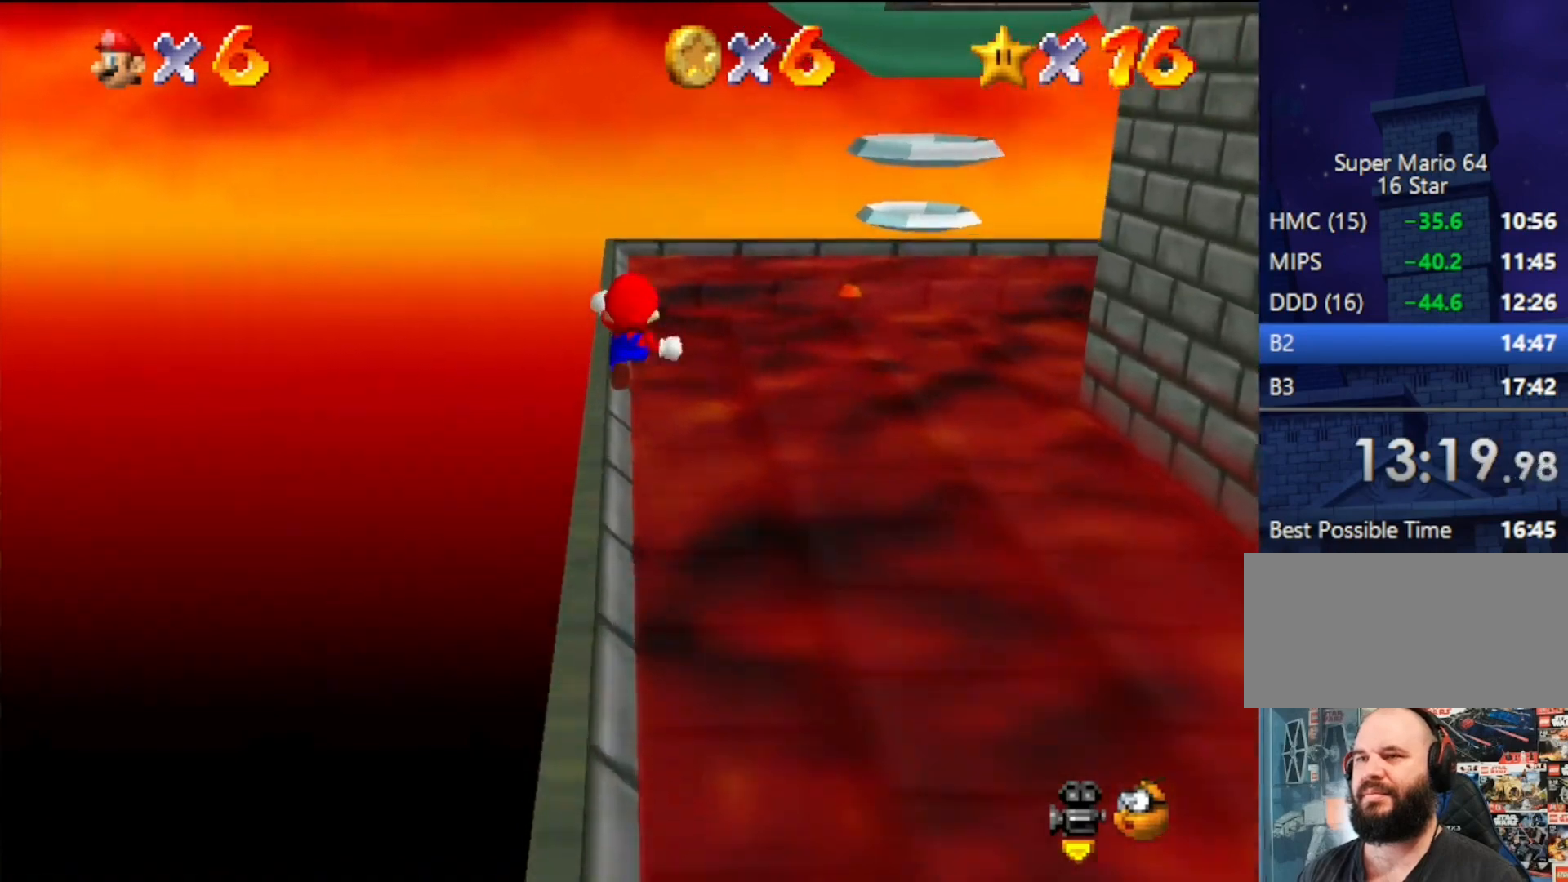
{"buttons": ["C_LEFT"], "left_stick": "up", "events": [[300, "Z", "up"], [300, "left_stick", "up-right"], [433, "C_LEFT", "down"], [467, "left_stick", "up"]]}
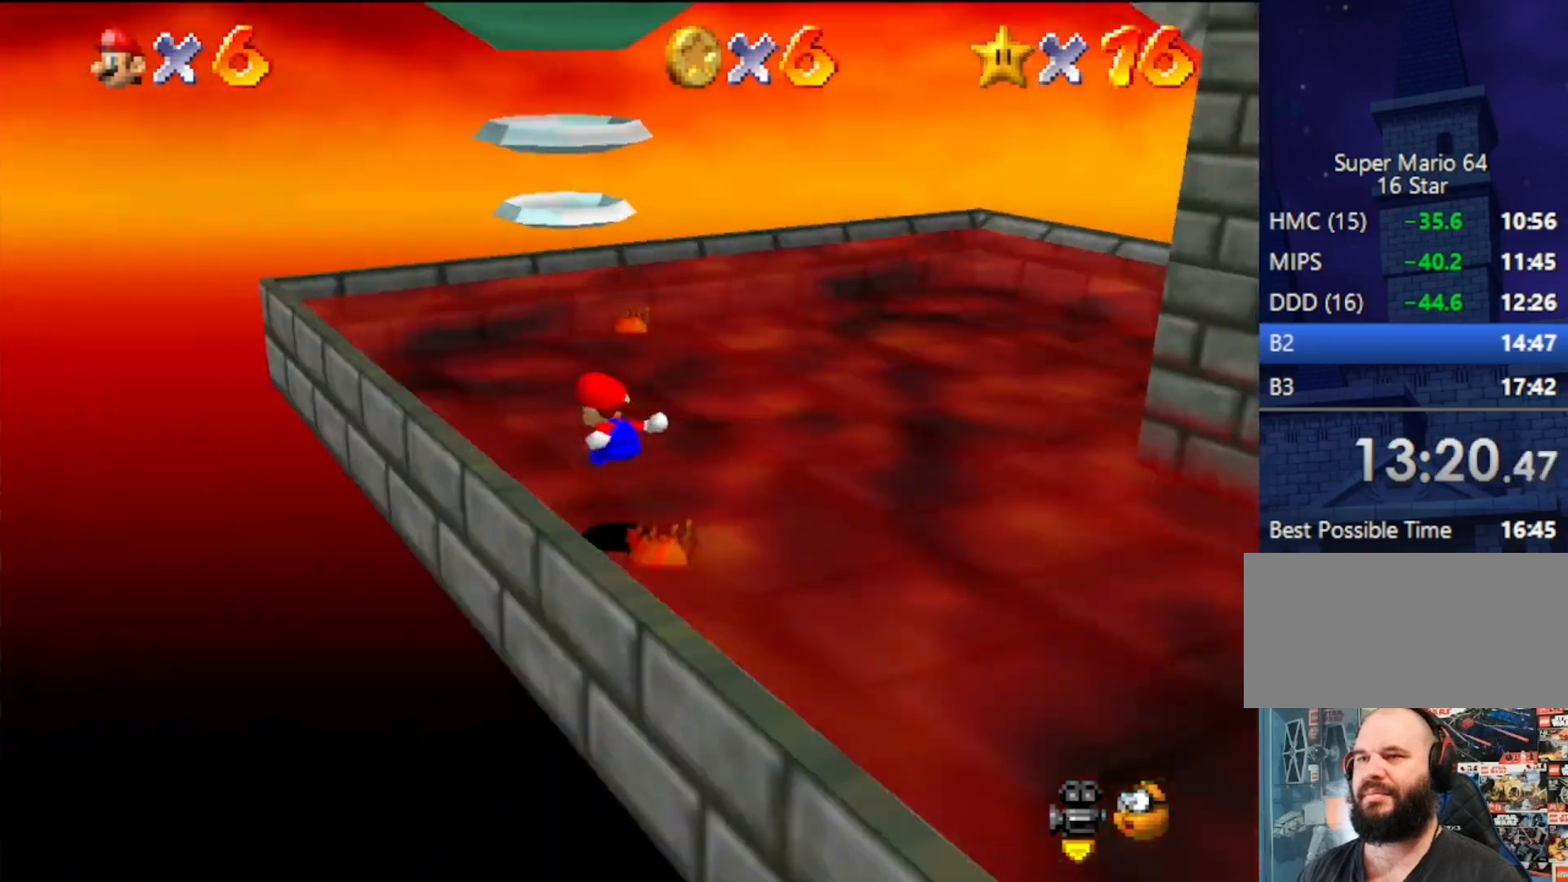
{"buttons": [], "left_stick": "up", "events": [[33, "C_LEFT", "up"]]}
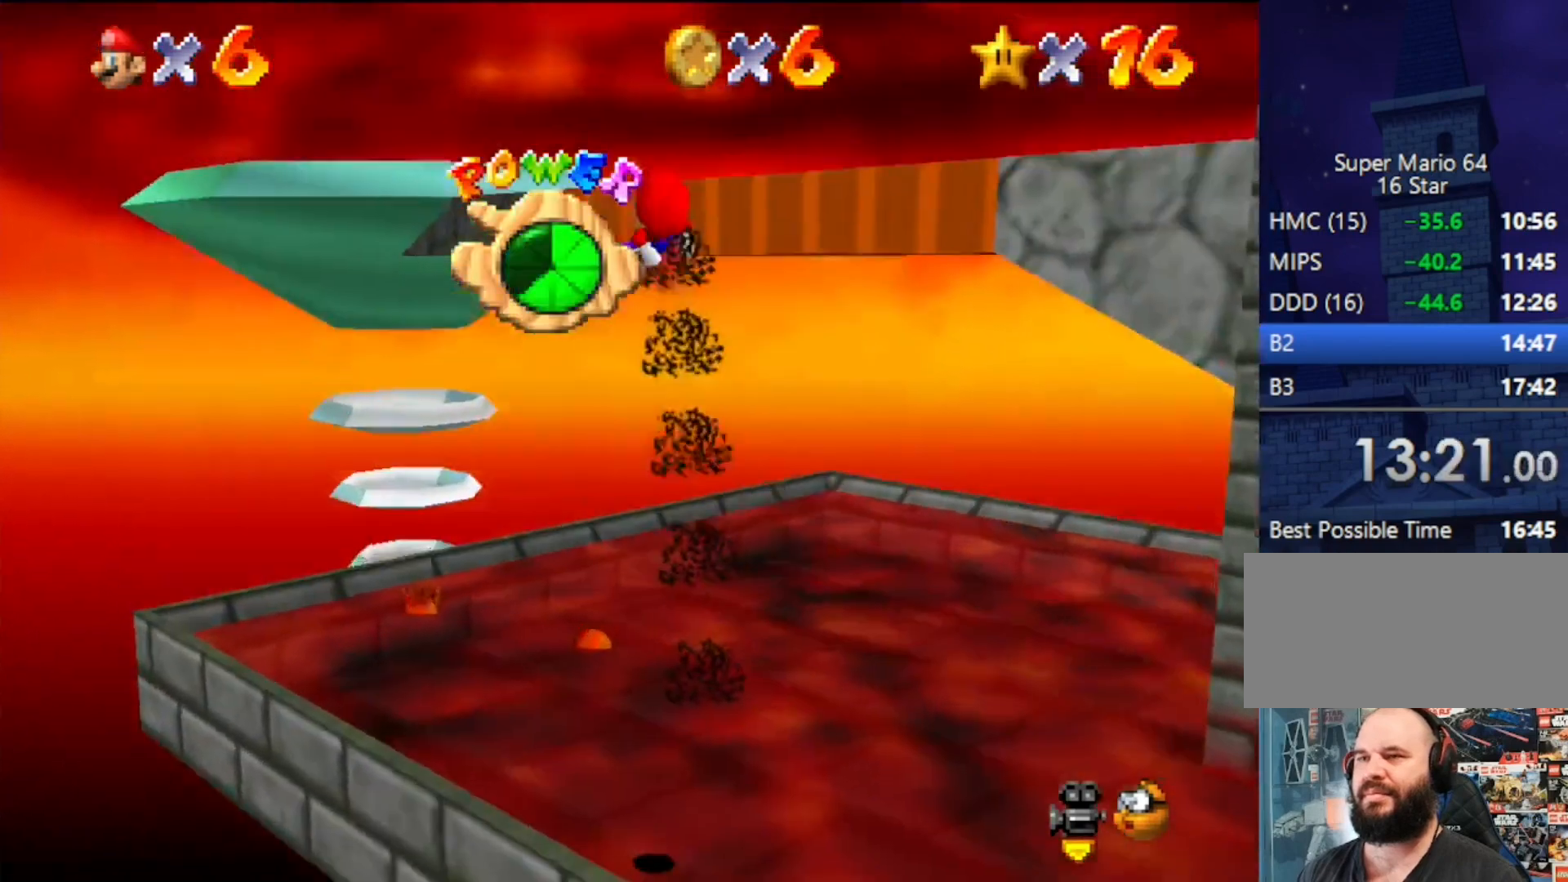
{"buttons": [], "left_stick": "center", "events": [[467, "left_stick", "center"]]}
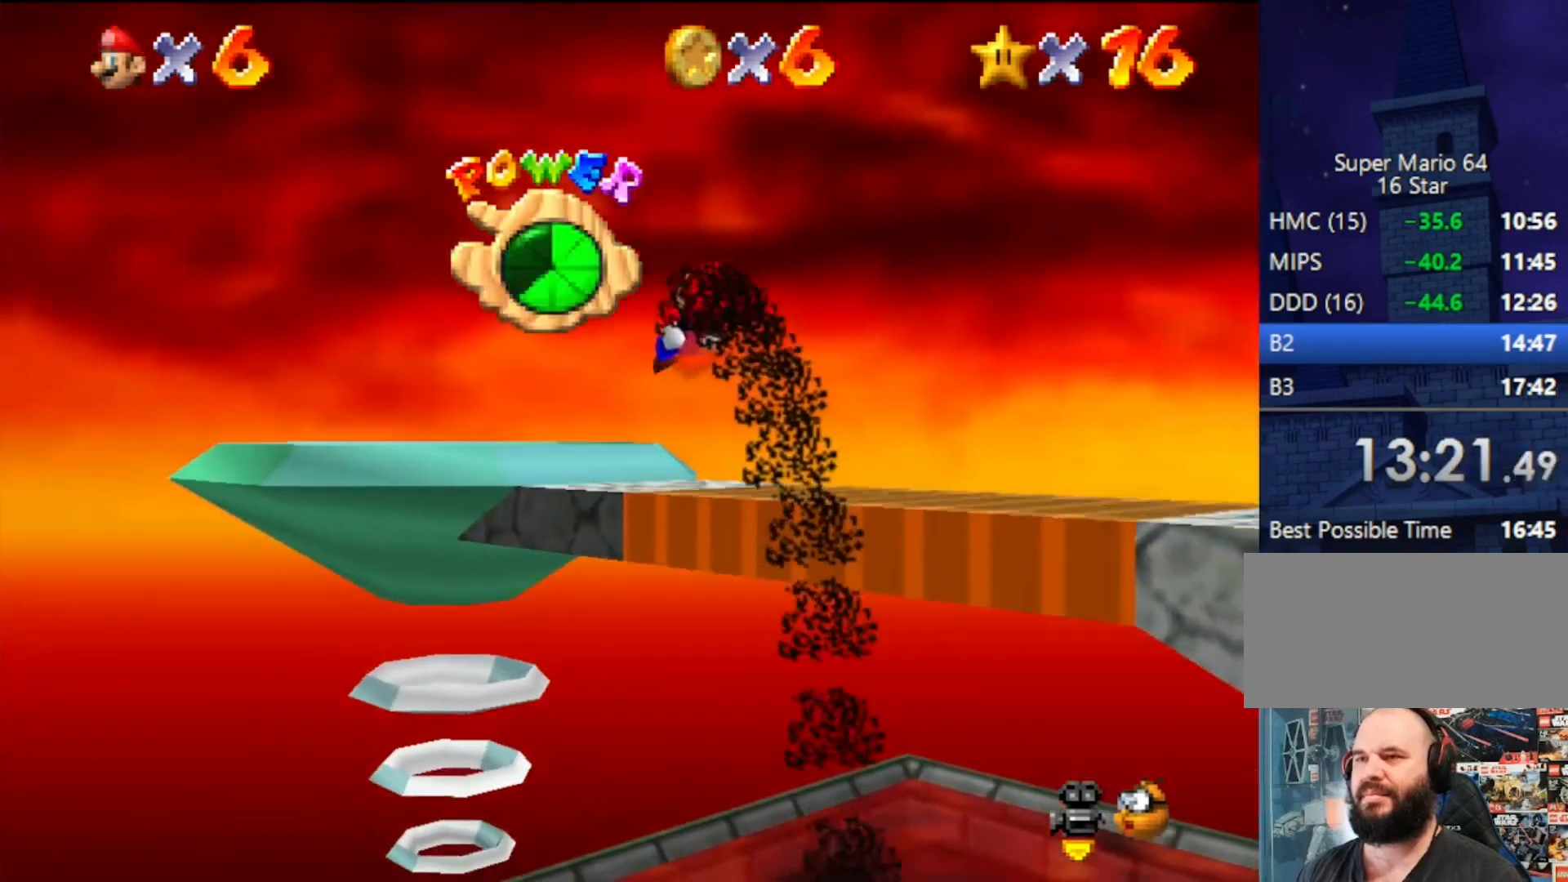
{"buttons": [], "left_stick": "up-left", "events": [[100, "left_stick", "up-left"]]}
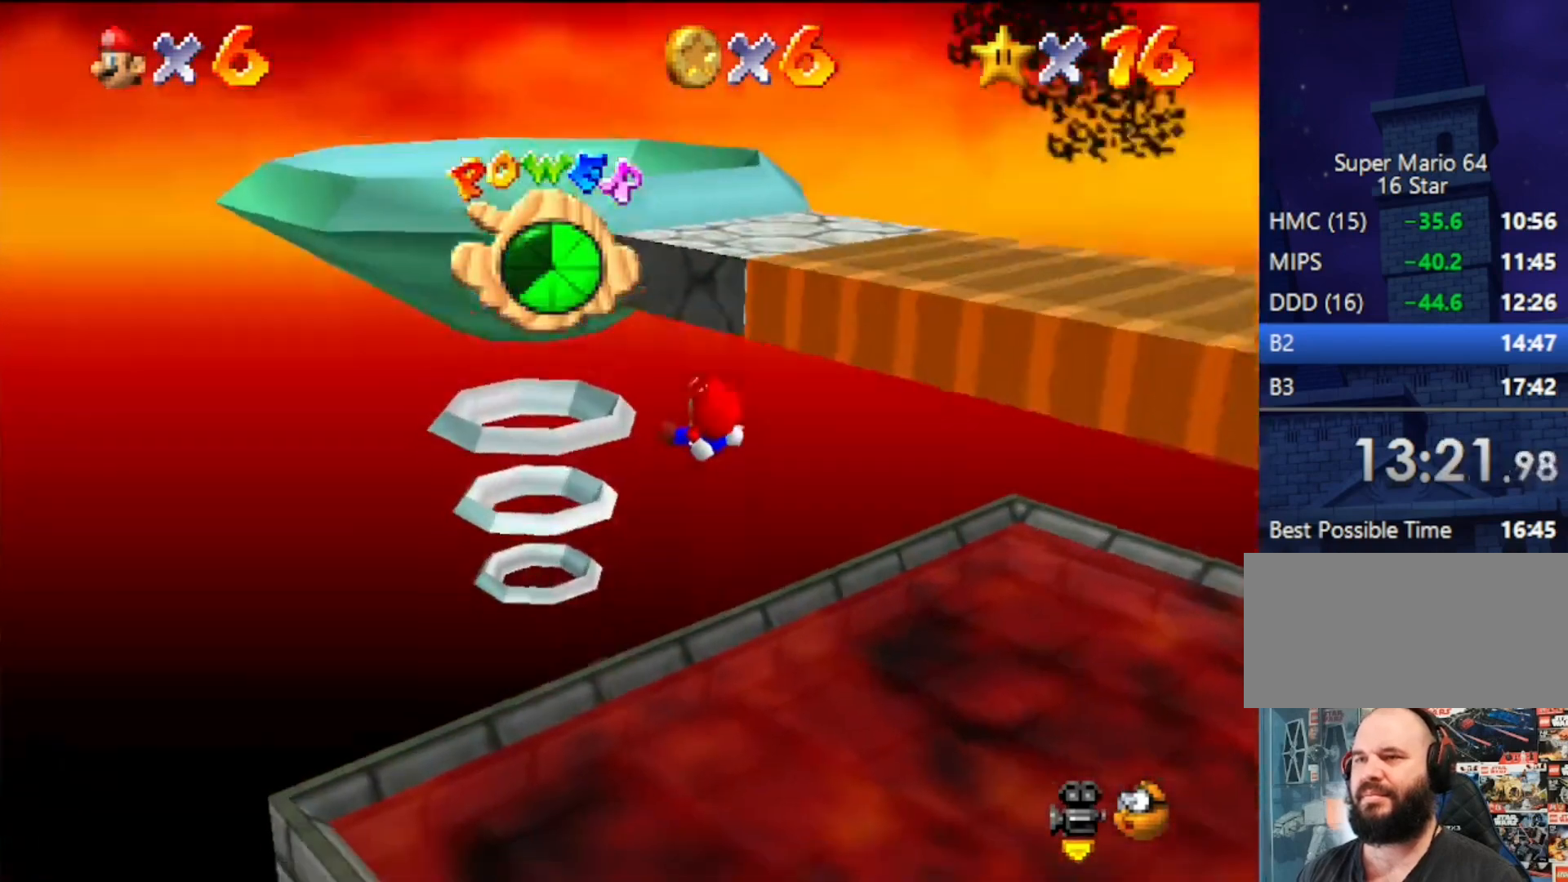
{"buttons": [], "left_stick": "up", "events": [[33, "left_stick", "center"], [167, "left_stick", "up-left"], [267, "left_stick", "up"]]}
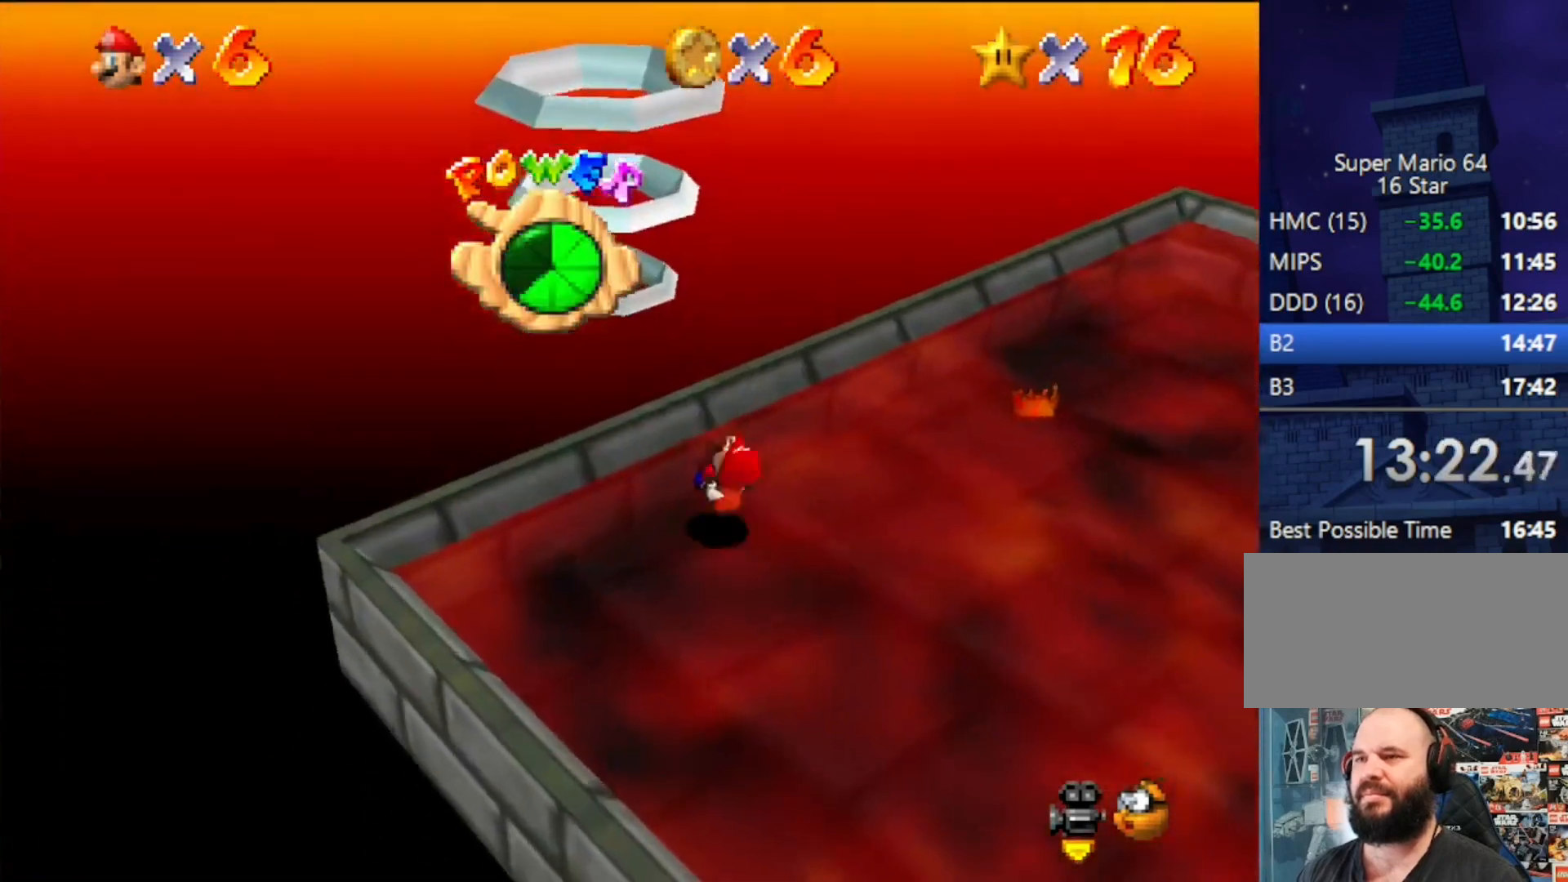
{"buttons": [], "left_stick": "up", "events": []}
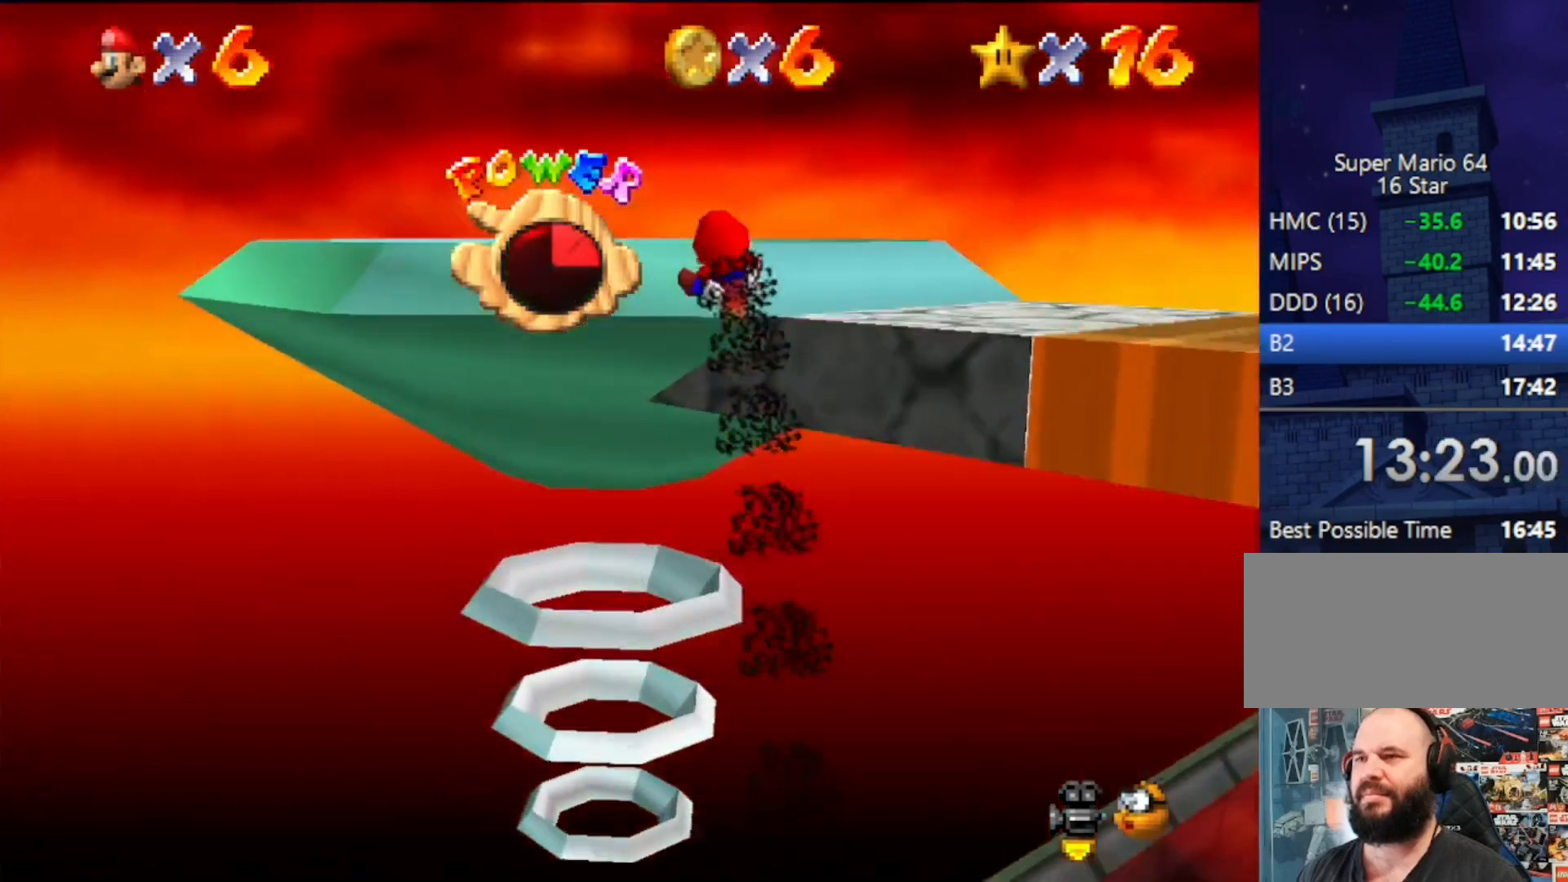
{"buttons": [], "left_stick": "up", "events": [[100, "R1", "down"], [233, "R1", "up"]]}
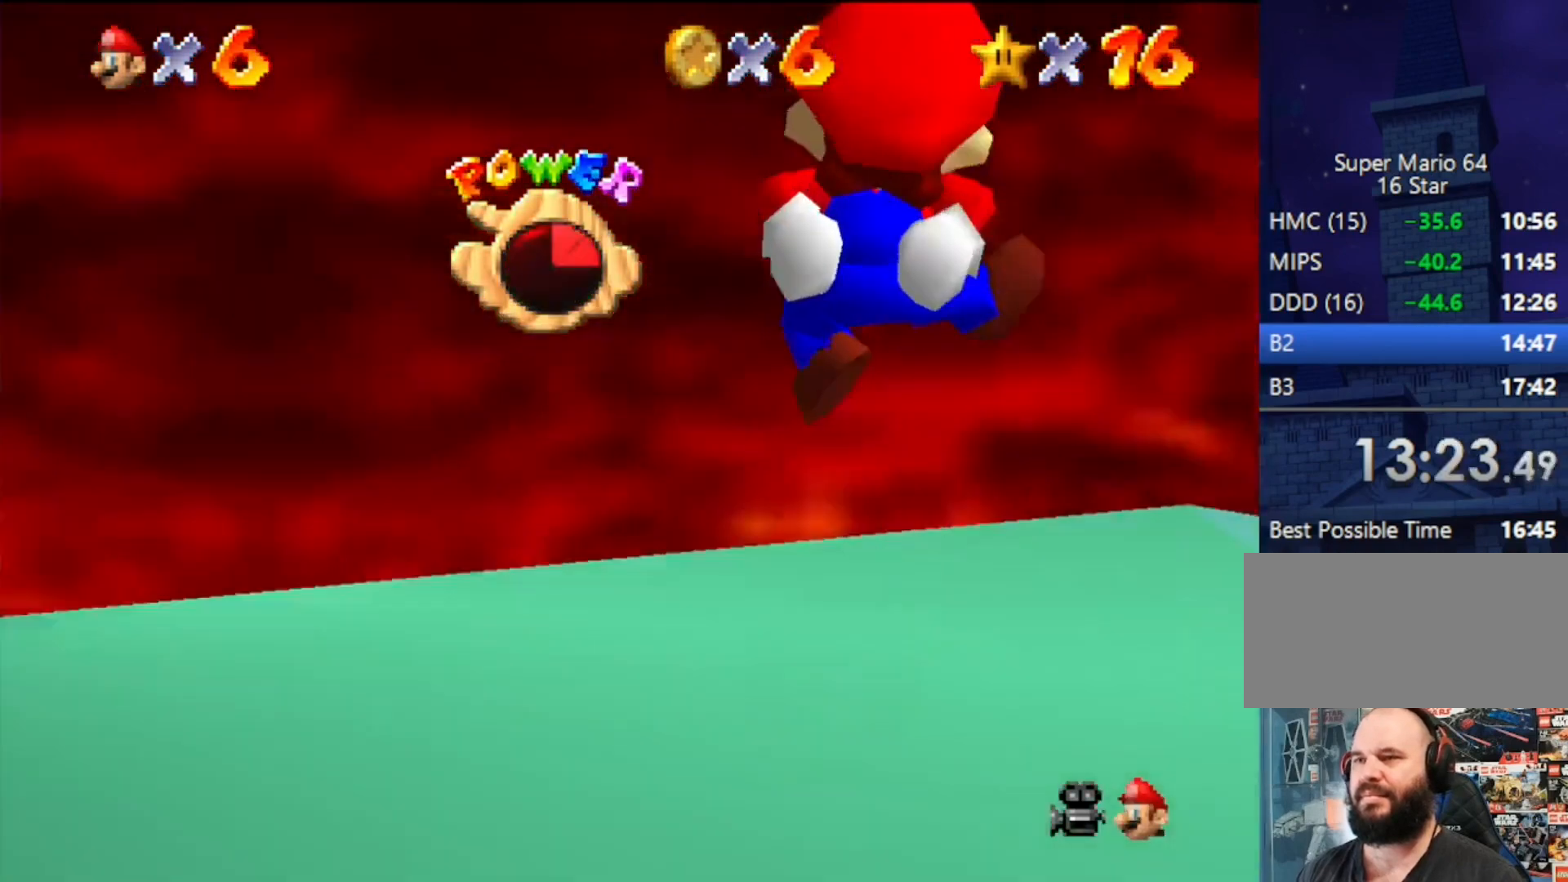
{"buttons": [], "left_stick": "up", "events": []}
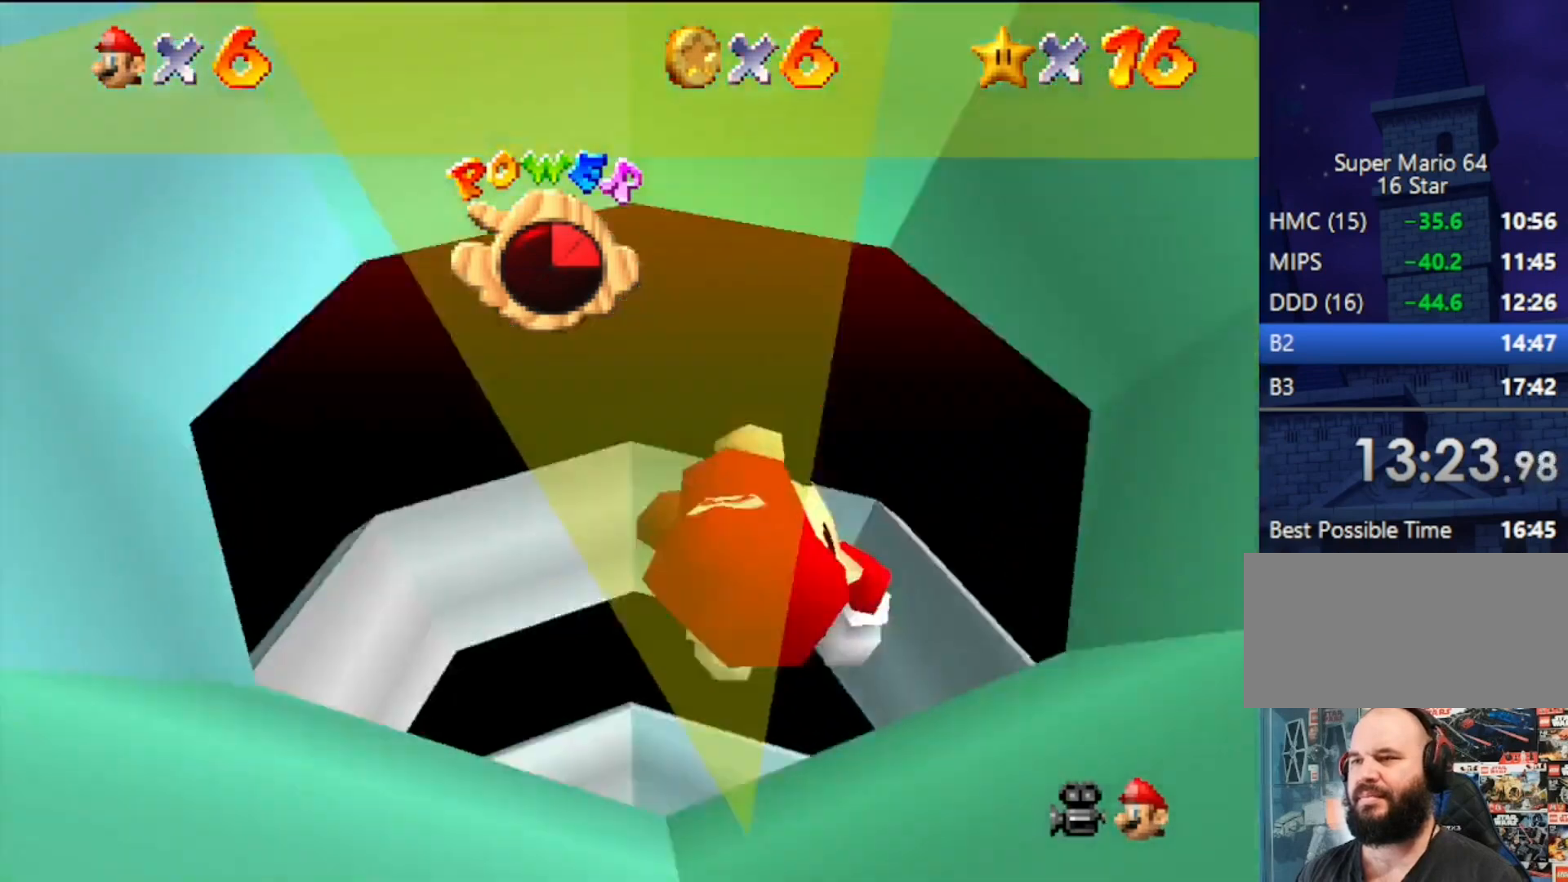
{"buttons": [], "left_stick": "center", "events": [[33, "left_stick", "up-left"], [233, "left_stick", "center"]]}